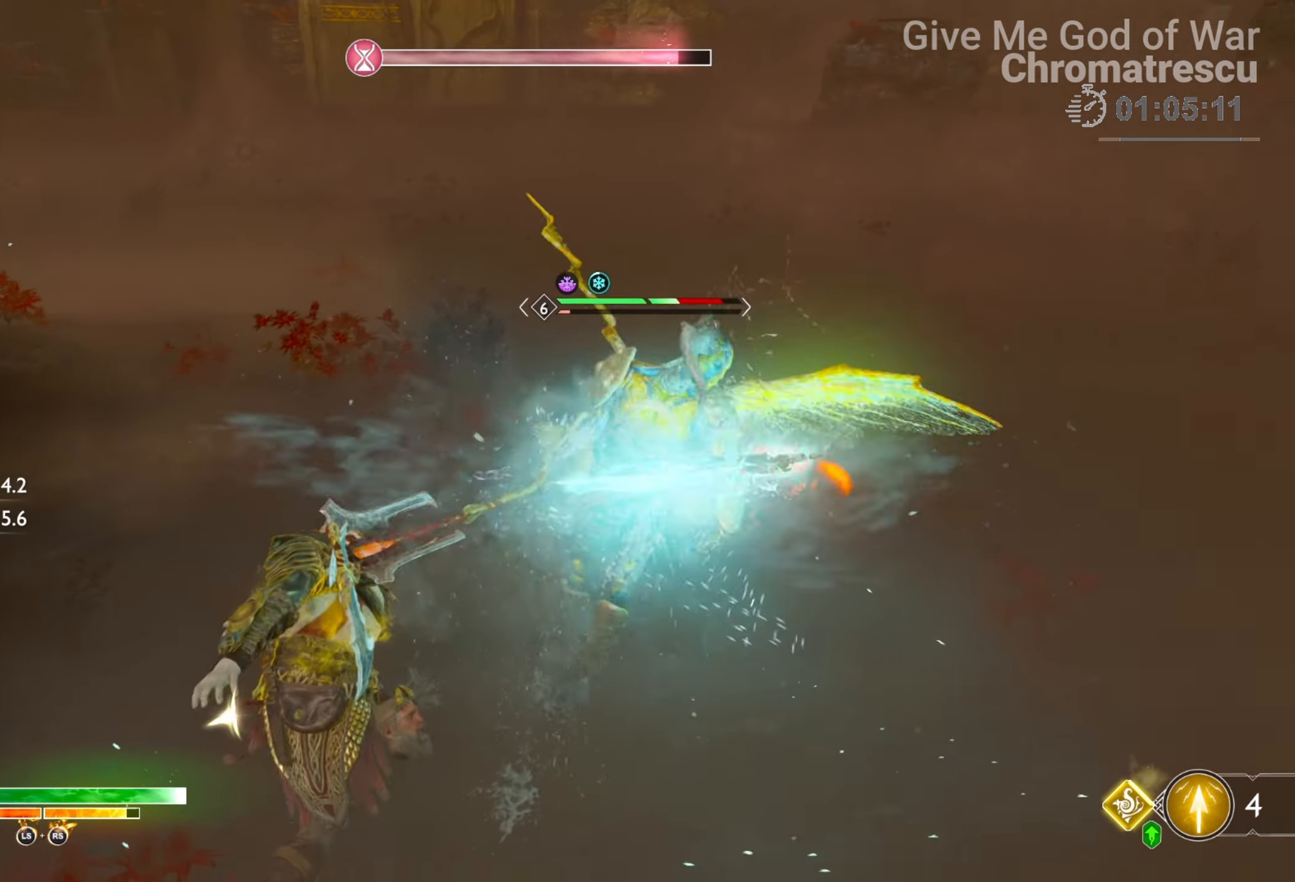
Gameplay with a controller (PlayStation layout); each line is a JSON object with the inputs held at the frame after it. "events" lists button and stick changes between this image and that frame as [ms after this image, input, new state], when the widget could be followed in between.
{"buttons": ["R1"], "left_stick": "up-right", "right_stick": "center", "events": [[136, "right_stick", "center"]]}
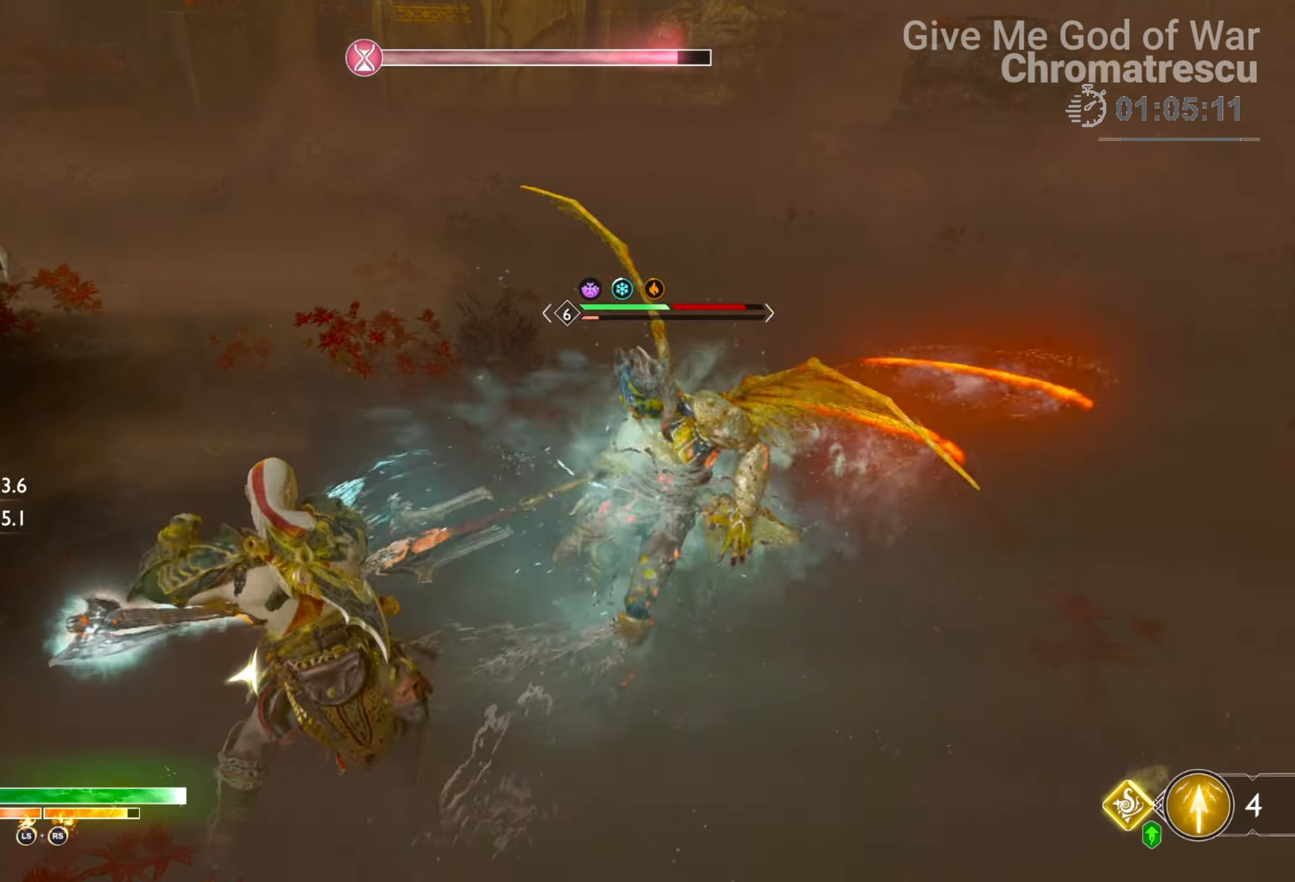
{"buttons": ["R1"], "left_stick": "up", "right_stick": "center", "events": [[118, "left_stick", "up"]]}
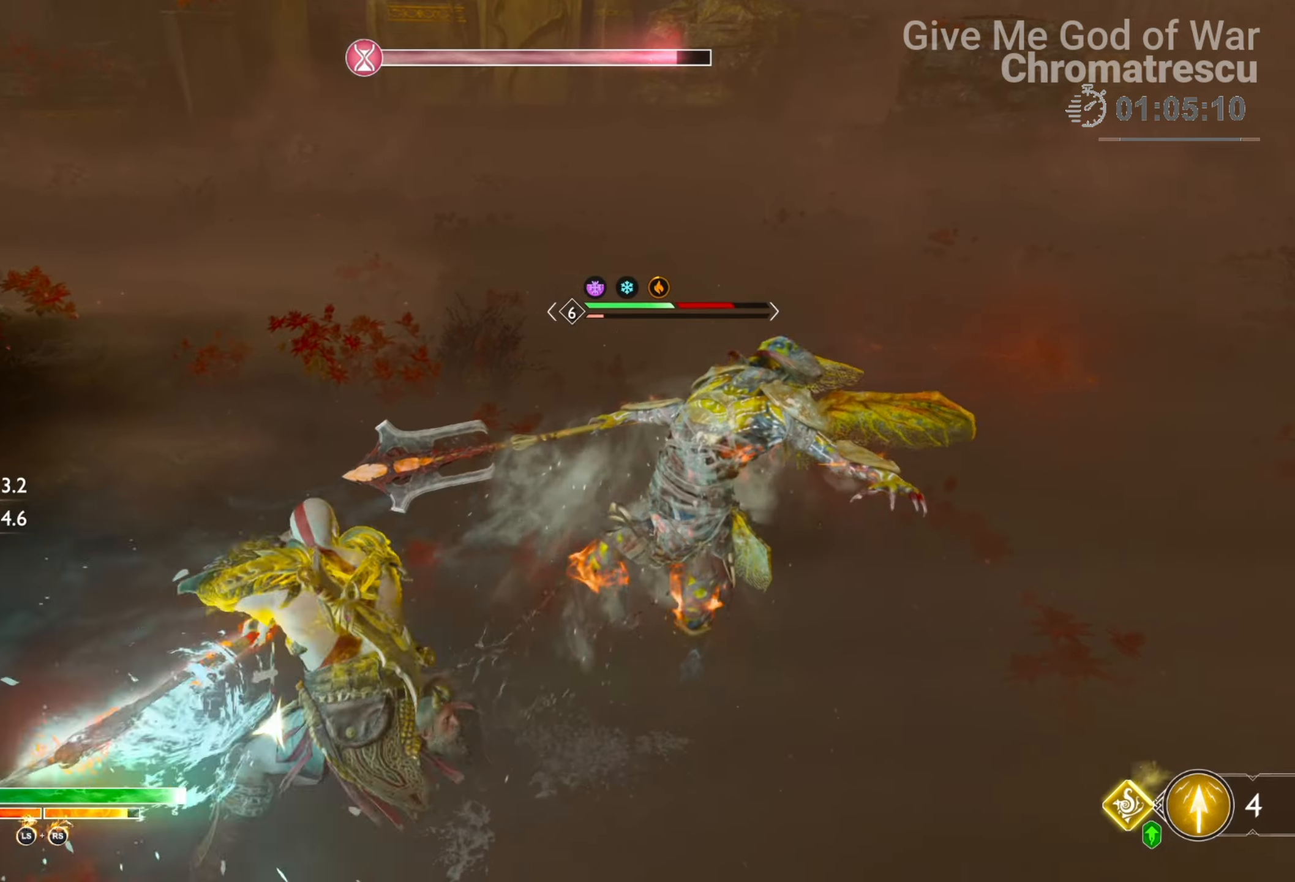
{"buttons": ["R1"], "left_stick": "up", "right_stick": "center", "events": []}
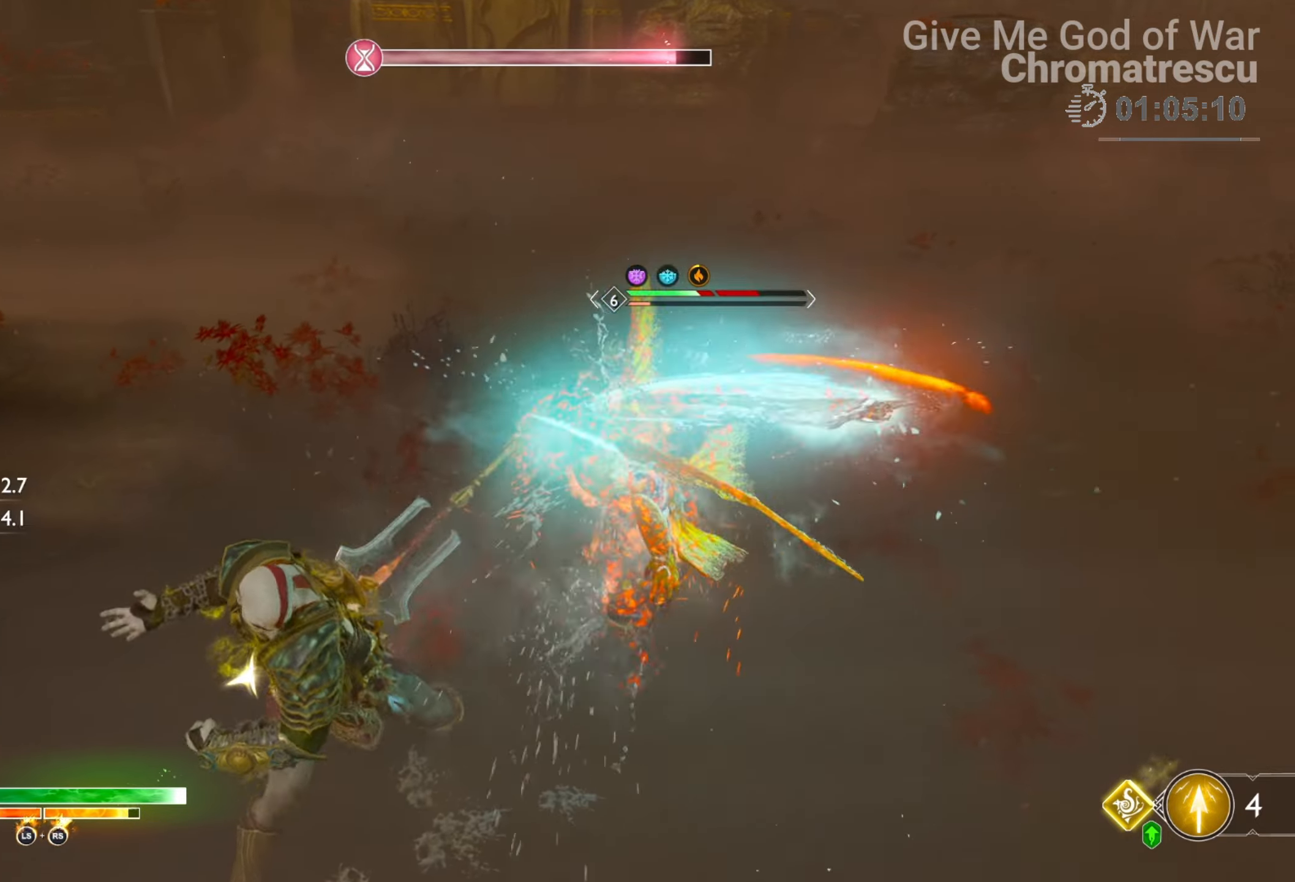
{"buttons": ["R1"], "left_stick": "up", "right_stick": "center", "events": []}
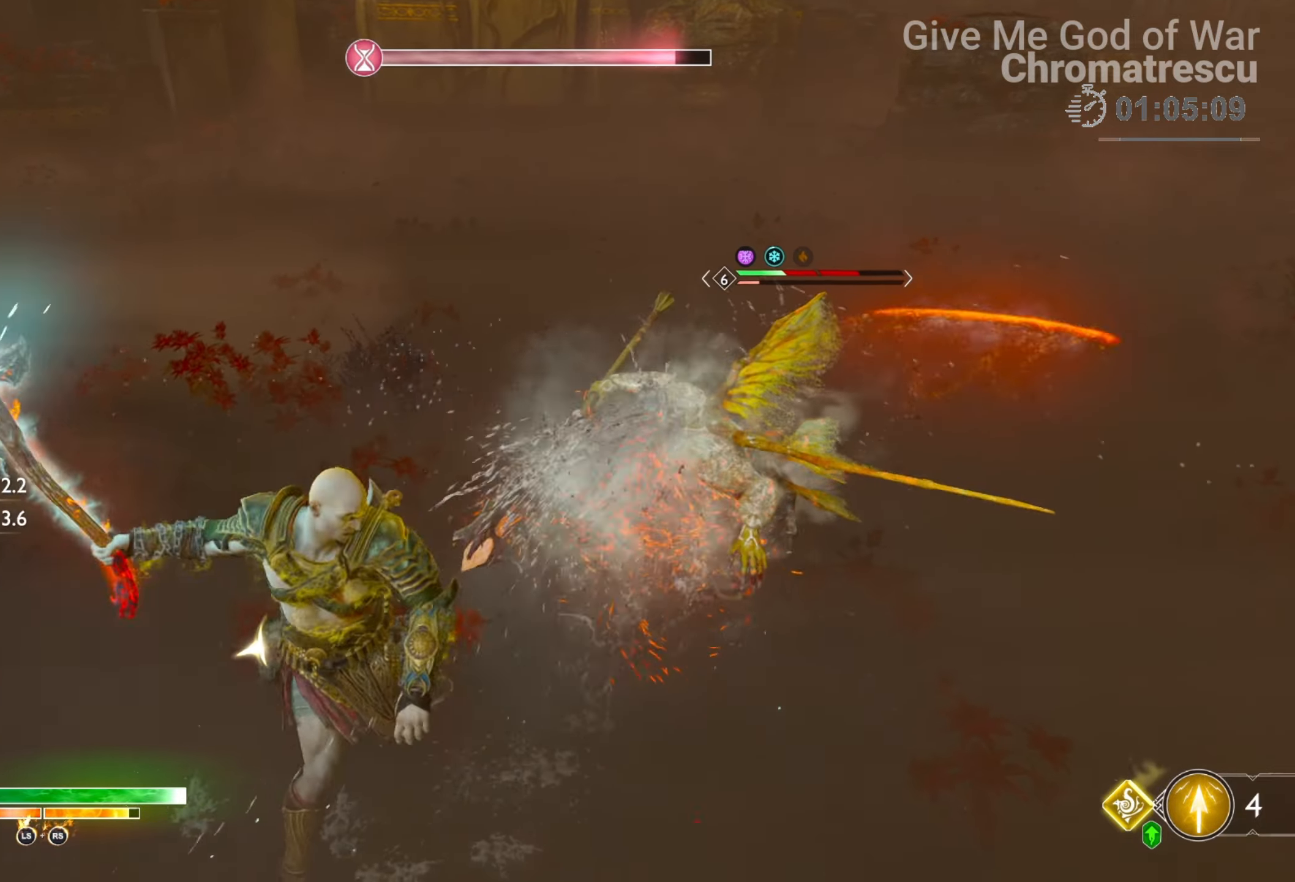
{"buttons": ["R1"], "left_stick": "up-right", "right_stick": "down", "events": [[33, "left_stick", "up-right"], [186, "right_stick", "right"], [491, "right_stick", "down"]]}
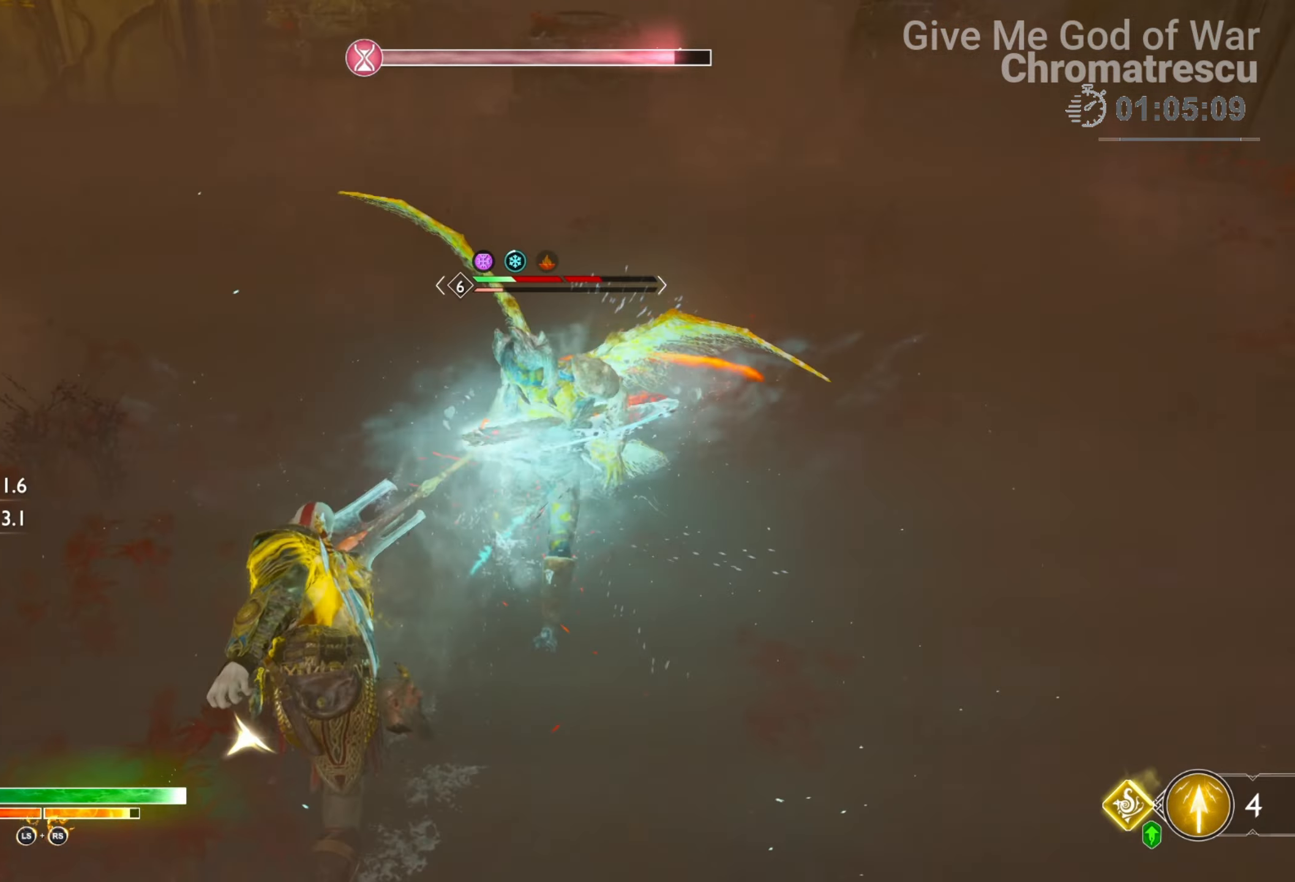
{"buttons": ["R1"], "left_stick": "up-right", "right_stick": "center", "events": [[17, "right_stick", "center"]]}
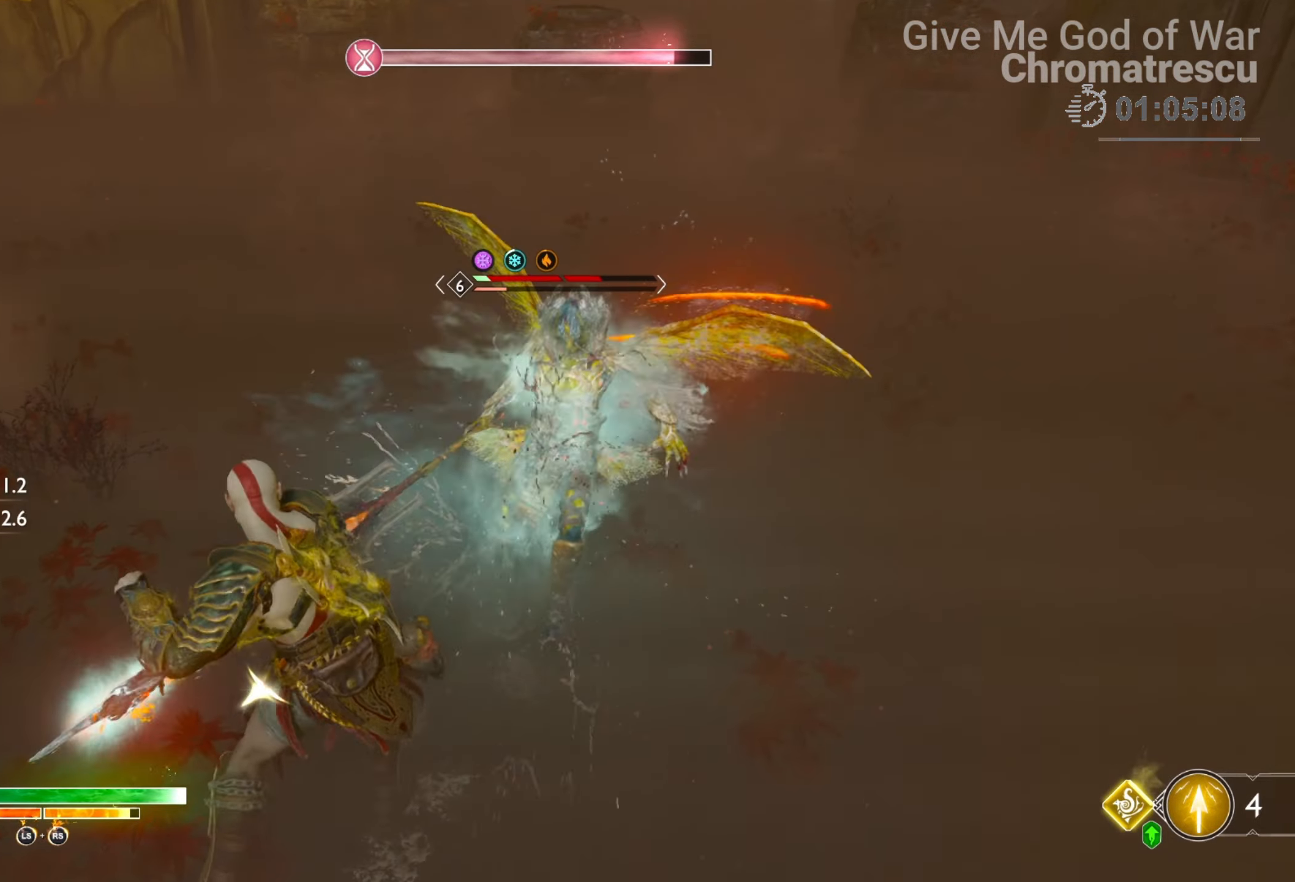
{"buttons": ["R1"], "left_stick": "center", "right_stick": "left", "events": [[118, "right_stick", "left"], [152, "left_stick", "center"]]}
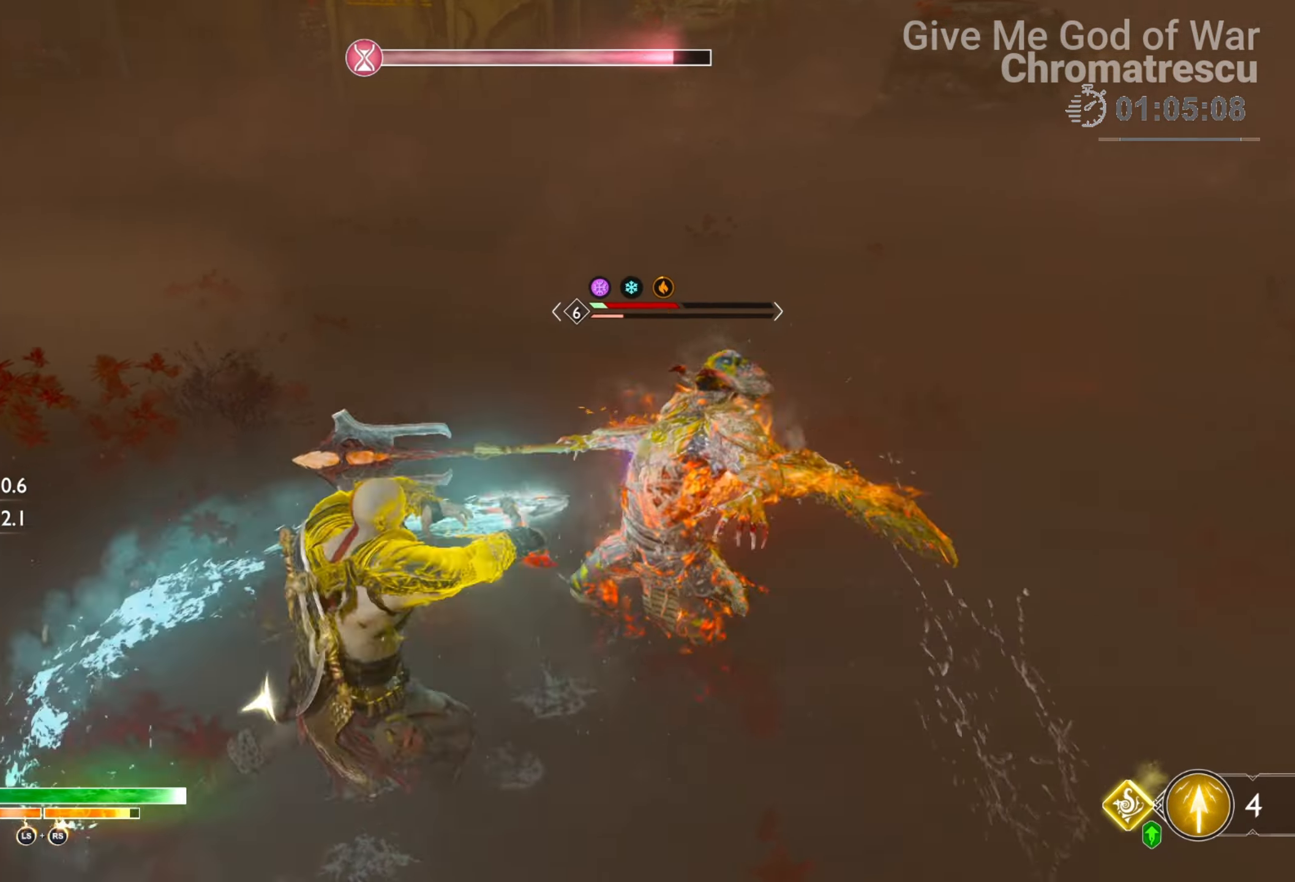
{"buttons": [], "left_stick": "center", "right_stick": "left", "events": [[424, "R1", "up"]]}
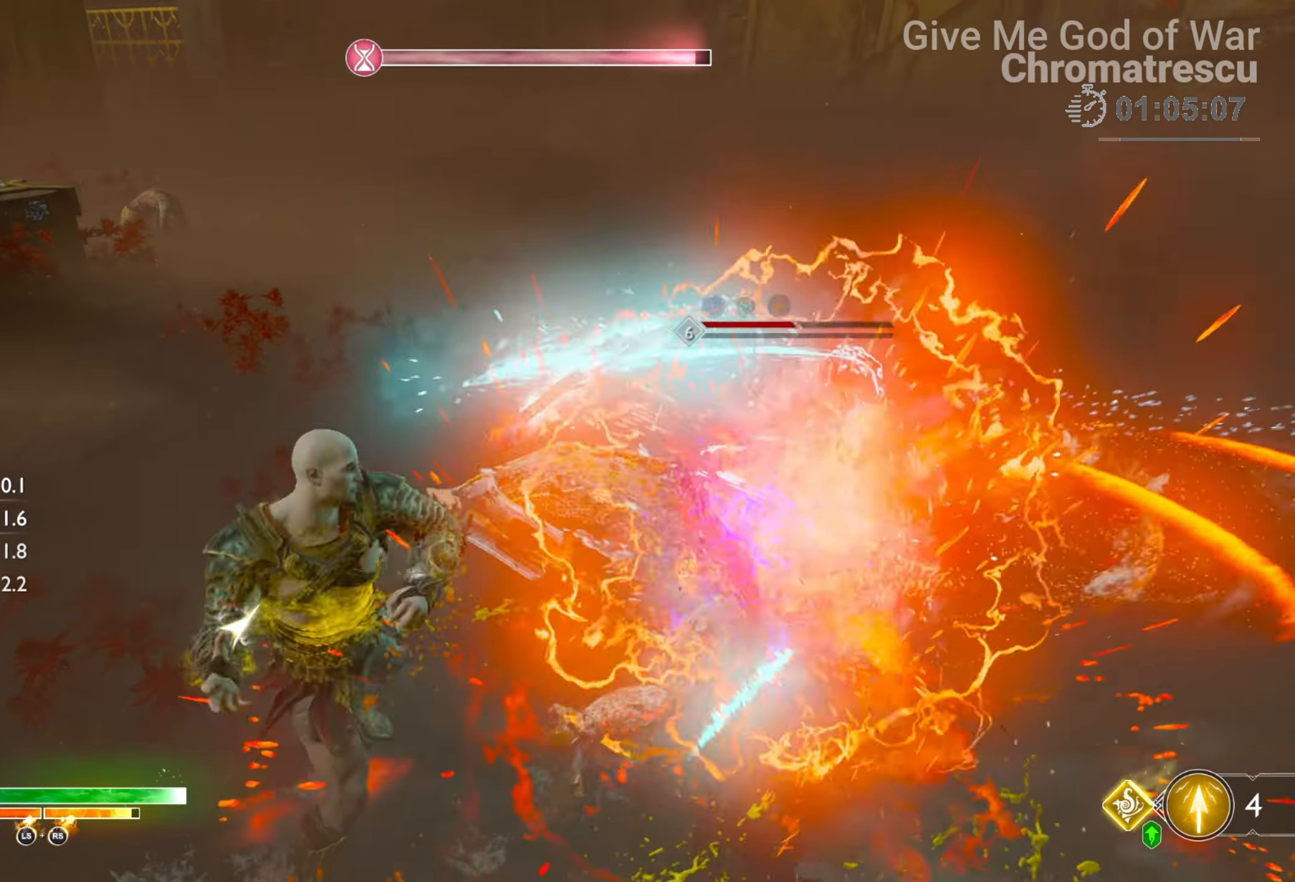
{"buttons": ["L3"], "left_stick": "up", "right_stick": "center", "events": [[101, "DPAD_LEFT", "down"], [237, "DPAD_LEFT", "up"], [474, "L3", "down"], [474, "left_stick", "up"], [474, "right_stick", "center"]]}
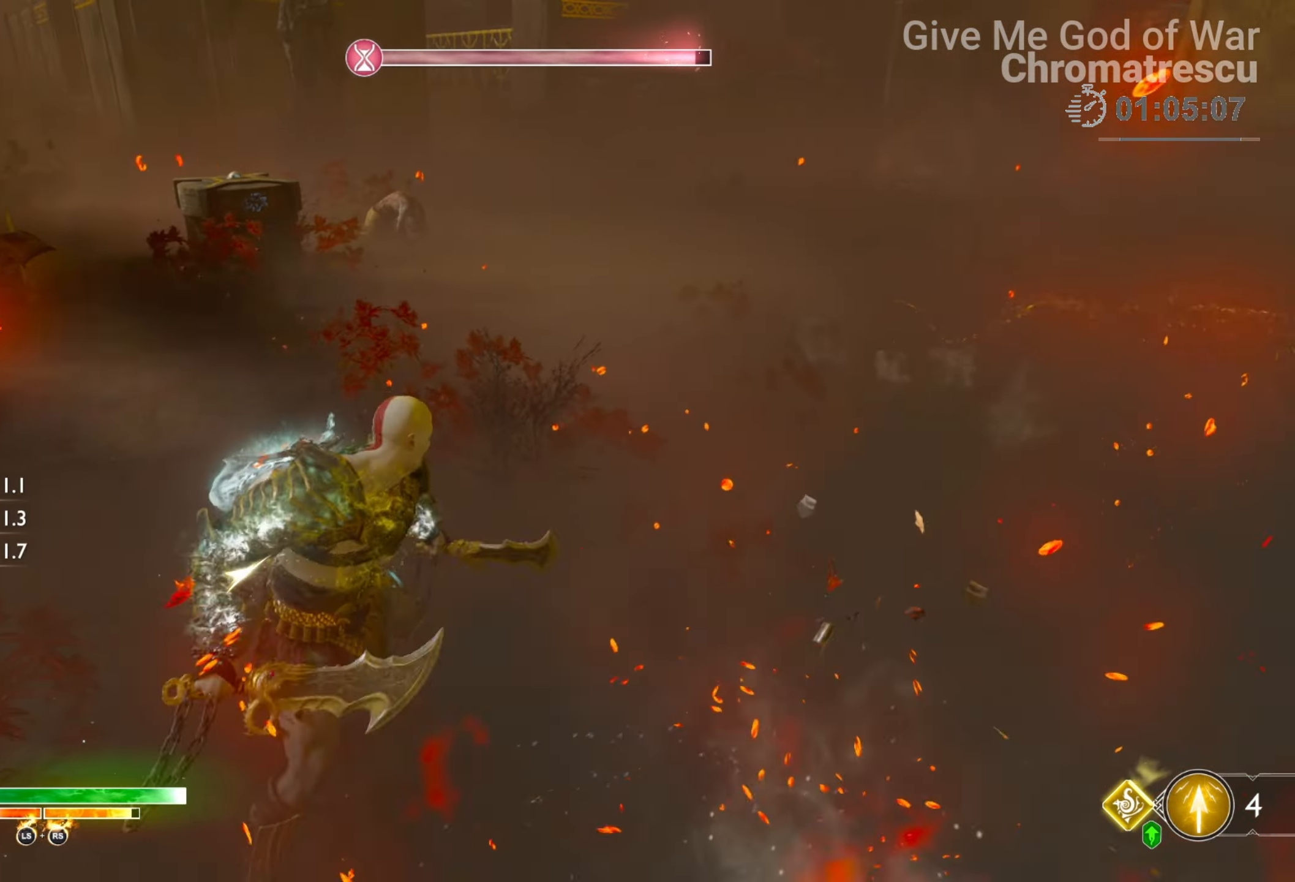
{"buttons": ["L1", "R1", "L3"], "left_stick": "up", "right_stick": "left", "events": [[17, "L1", "down"], [51, "right_stick", "left"], [68, "R1", "down"], [186, "R1", "up"], [237, "R1", "down"], [305, "right_stick", "center"], [390, "R1", "up"], [407, "right_stick", "left"], [441, "R1", "down"]]}
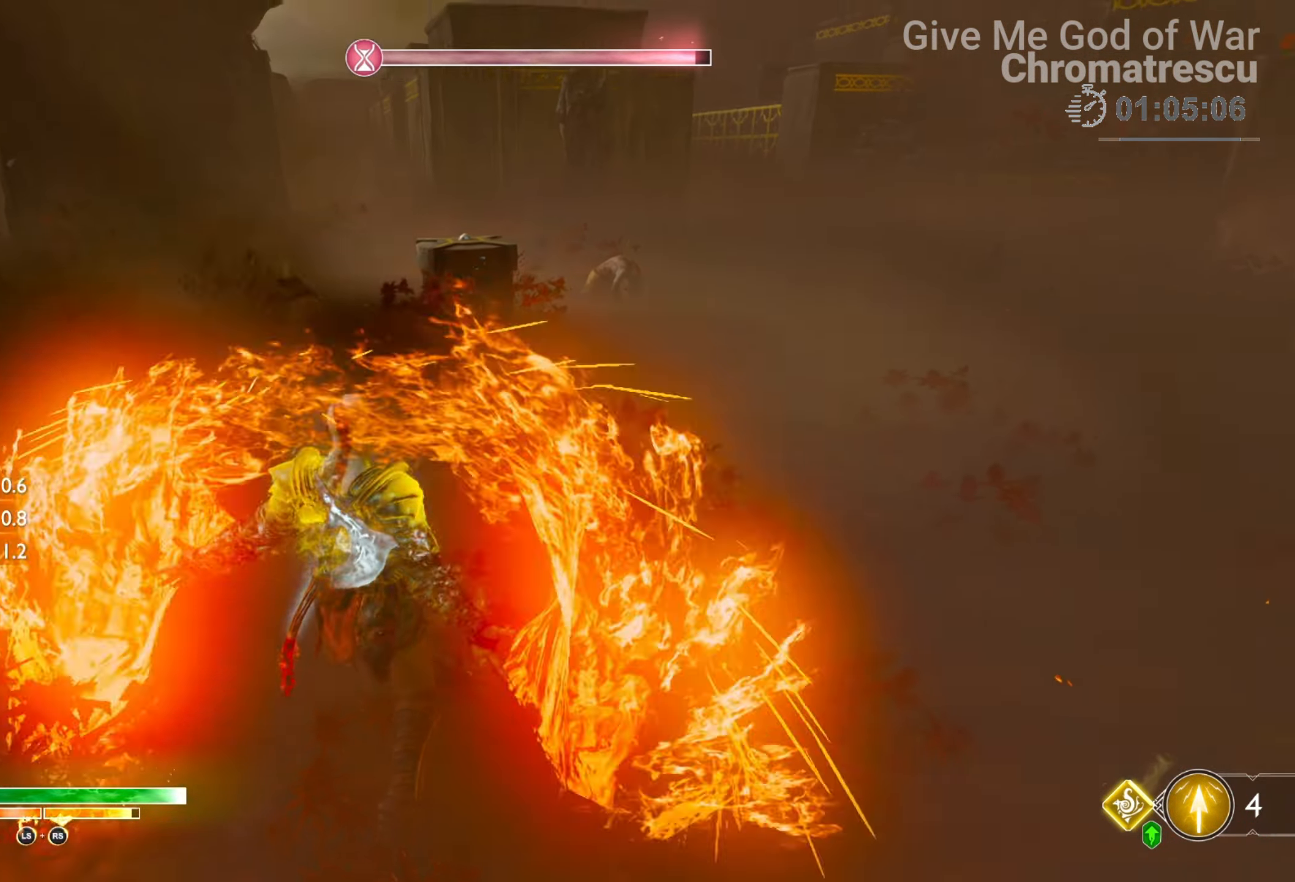
{"buttons": [], "left_stick": "up", "right_stick": "center", "events": [[33, "L3", "up"], [67, "R1", "up"], [84, "L1", "up"], [356, "L3", "down"], [372, "right_stick", "center"], [508, "L3", "up"]]}
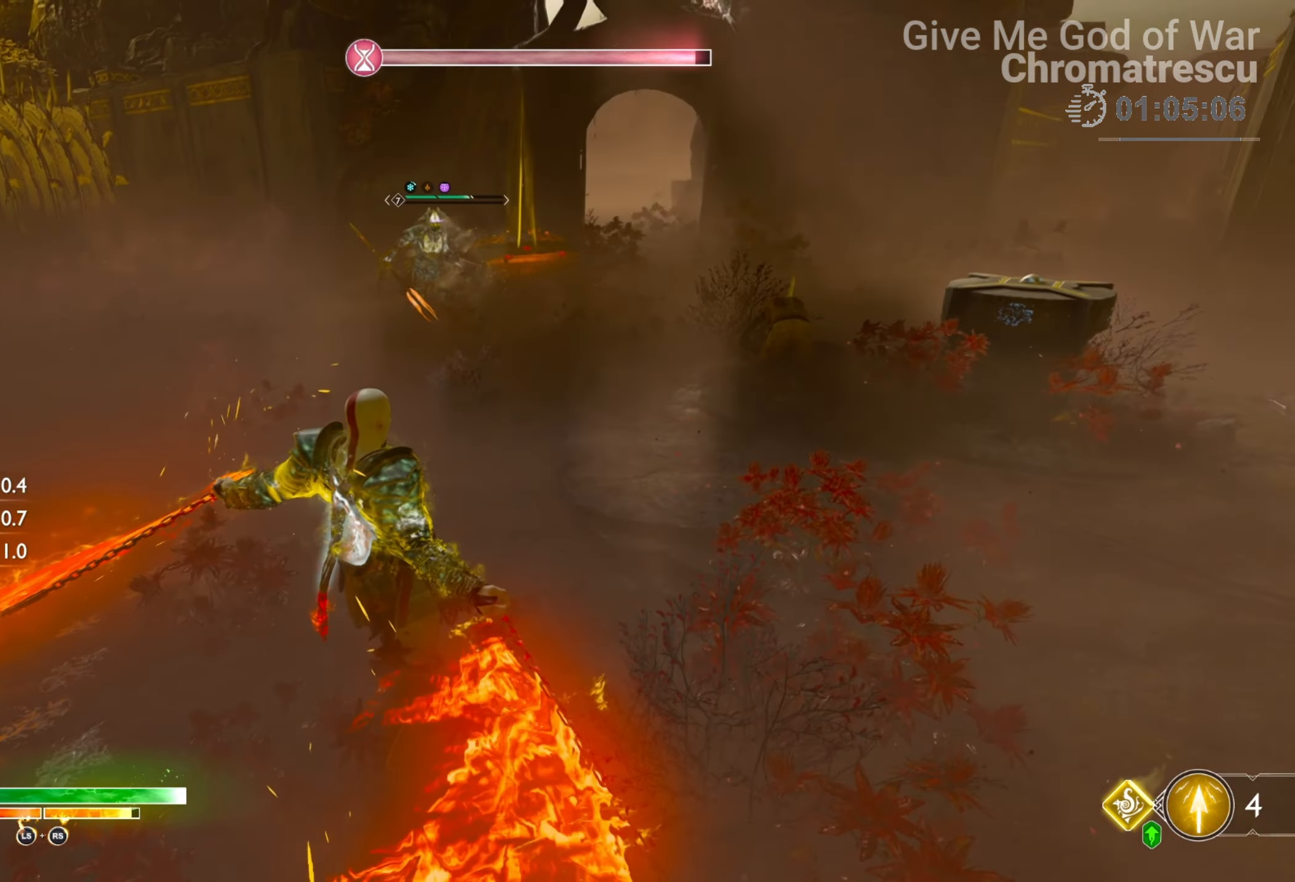
{"buttons": [], "left_stick": "up", "right_stick": "center", "events": [[51, "L3", "down"], [51, "right_stick", "up"], [170, "L3", "up"], [271, "L3", "down"], [271, "right_stick", "left"], [373, "right_stick", "center"], [424, "L3", "up"]]}
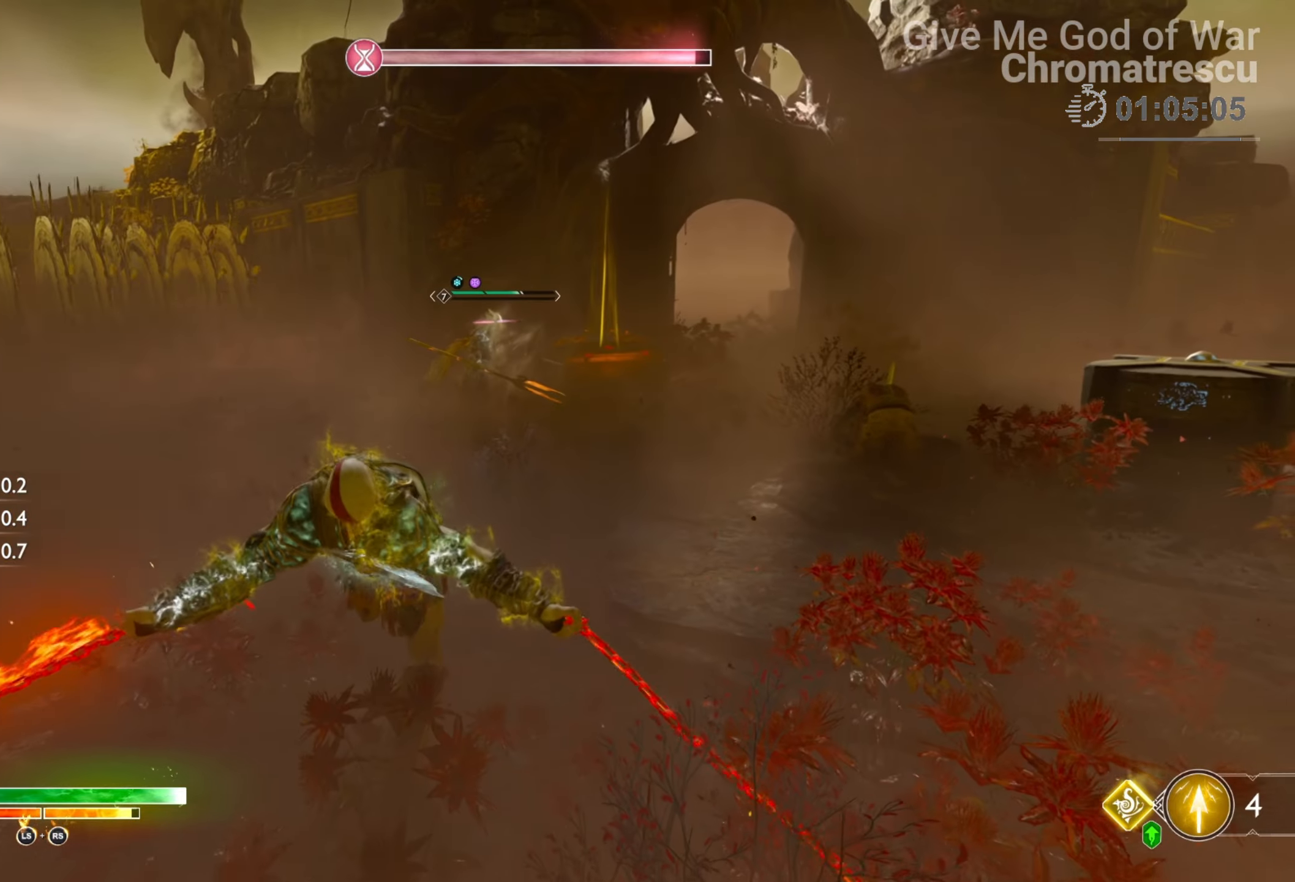
{"buttons": ["L3"], "left_stick": "up", "right_stick": "right", "events": [[17, "L3", "down"], [186, "L3", "up"], [254, "L1", "down"], [271, "right_stick", "down"], [305, "L1", "up"], [356, "L3", "down"], [508, "right_stick", "right"]]}
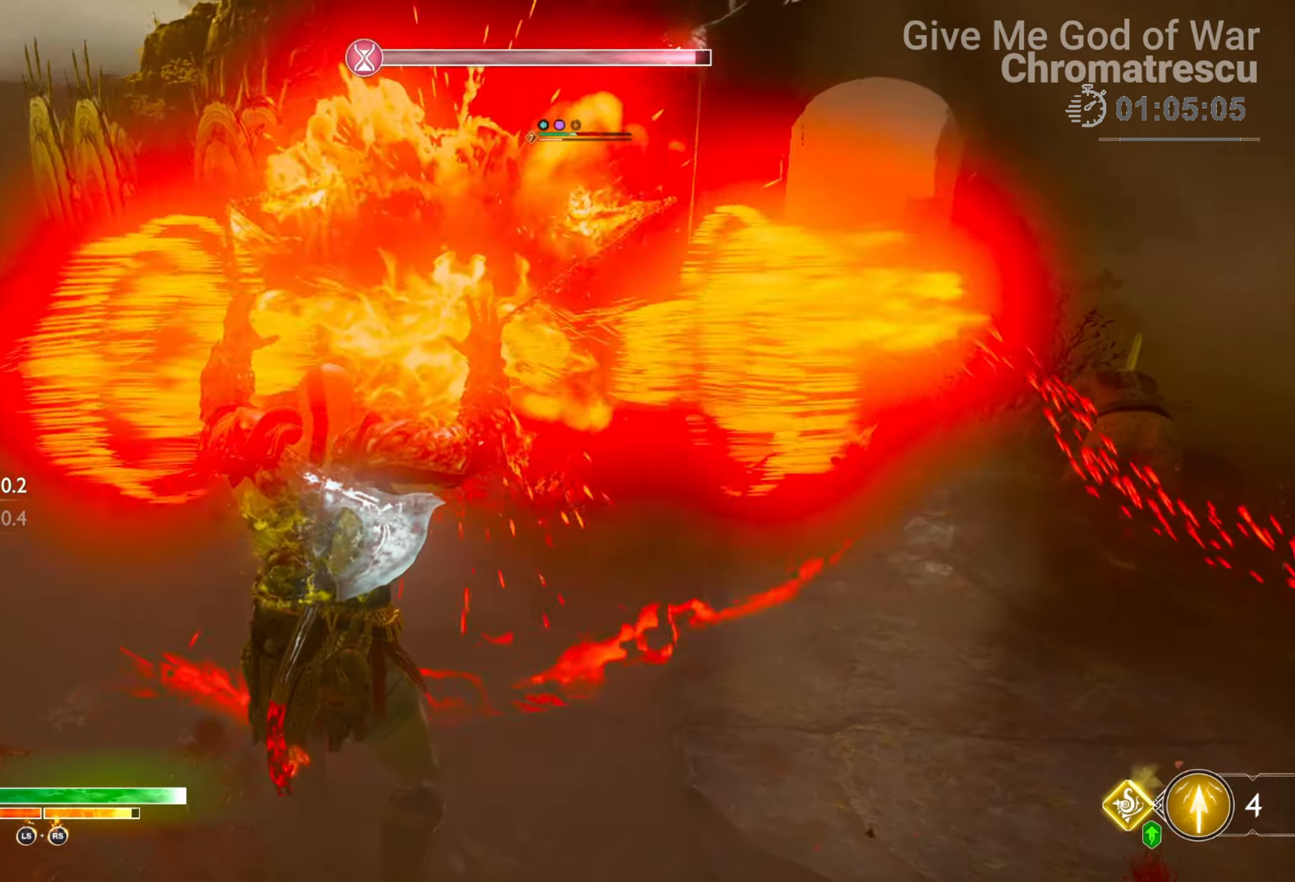
{"buttons": ["SQUARE", "L3"], "left_stick": "up", "right_stick": "center", "events": [[170, "L3", "up"], [237, "L3", "down"], [237, "SQUARE", "down"], [305, "right_stick", "center"], [339, "SQUARE", "up"], [356, "L3", "up"], [407, "SQUARE", "down"], [424, "L3", "down"]]}
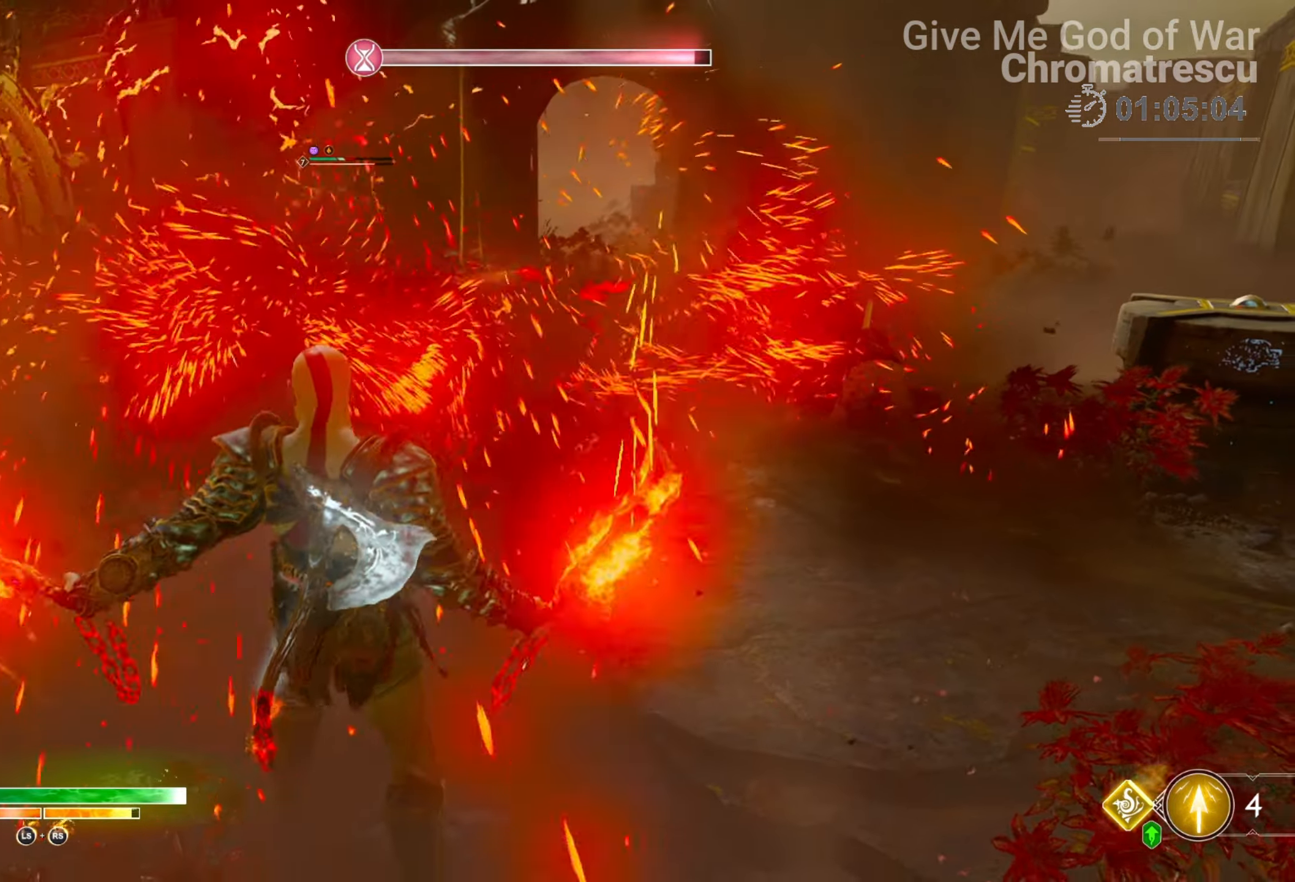
{"buttons": [], "left_stick": "center", "right_stick": "center", "events": [[17, "SQUARE", "up"], [101, "SQUARE", "down"], [135, "SQUARE", "up"], [237, "SQUARE", "down"], [288, "L3", "up"], [322, "SQUARE", "up"], [373, "L3", "down"], [508, "L3", "up"], [508, "left_stick", "center"]]}
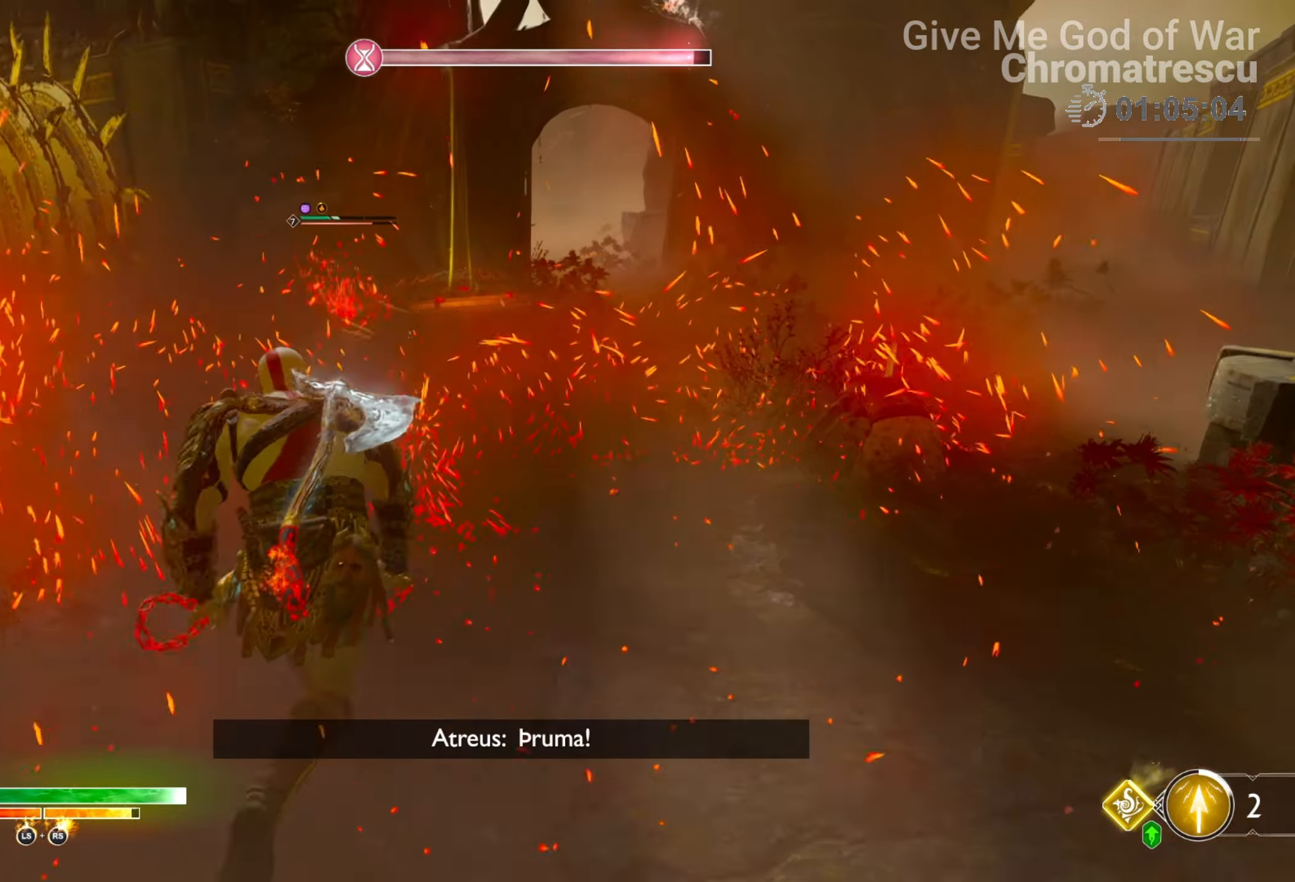
{"buttons": [], "left_stick": "center", "right_stick": "down-left", "events": [[34, "R2", "down"], [34, "right_stick", "down-left"], [153, "right_stick", "center"], [187, "R2", "up"], [492, "right_stick", "down-left"]]}
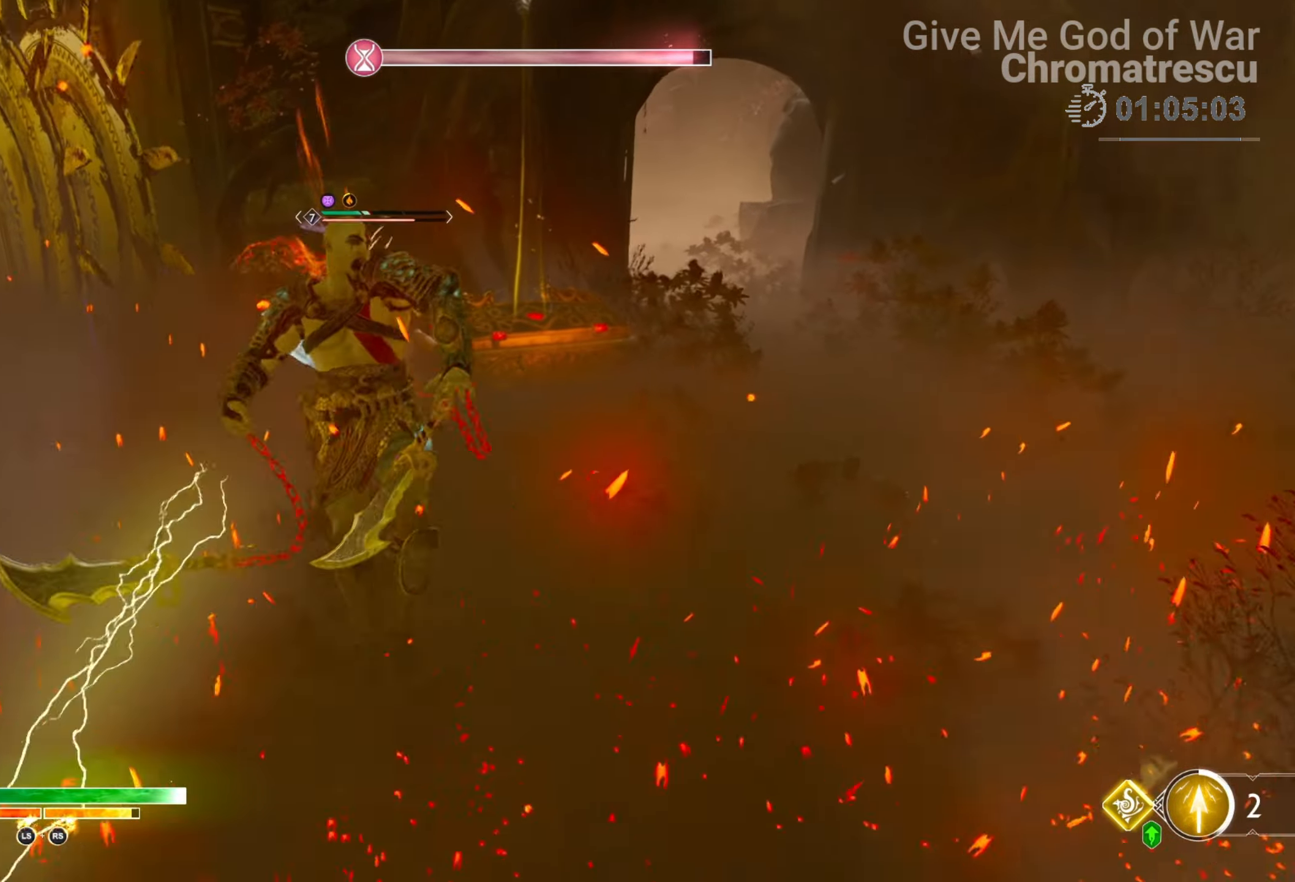
{"buttons": [], "left_stick": "center", "right_stick": "center", "events": [[186, "right_stick", "center"]]}
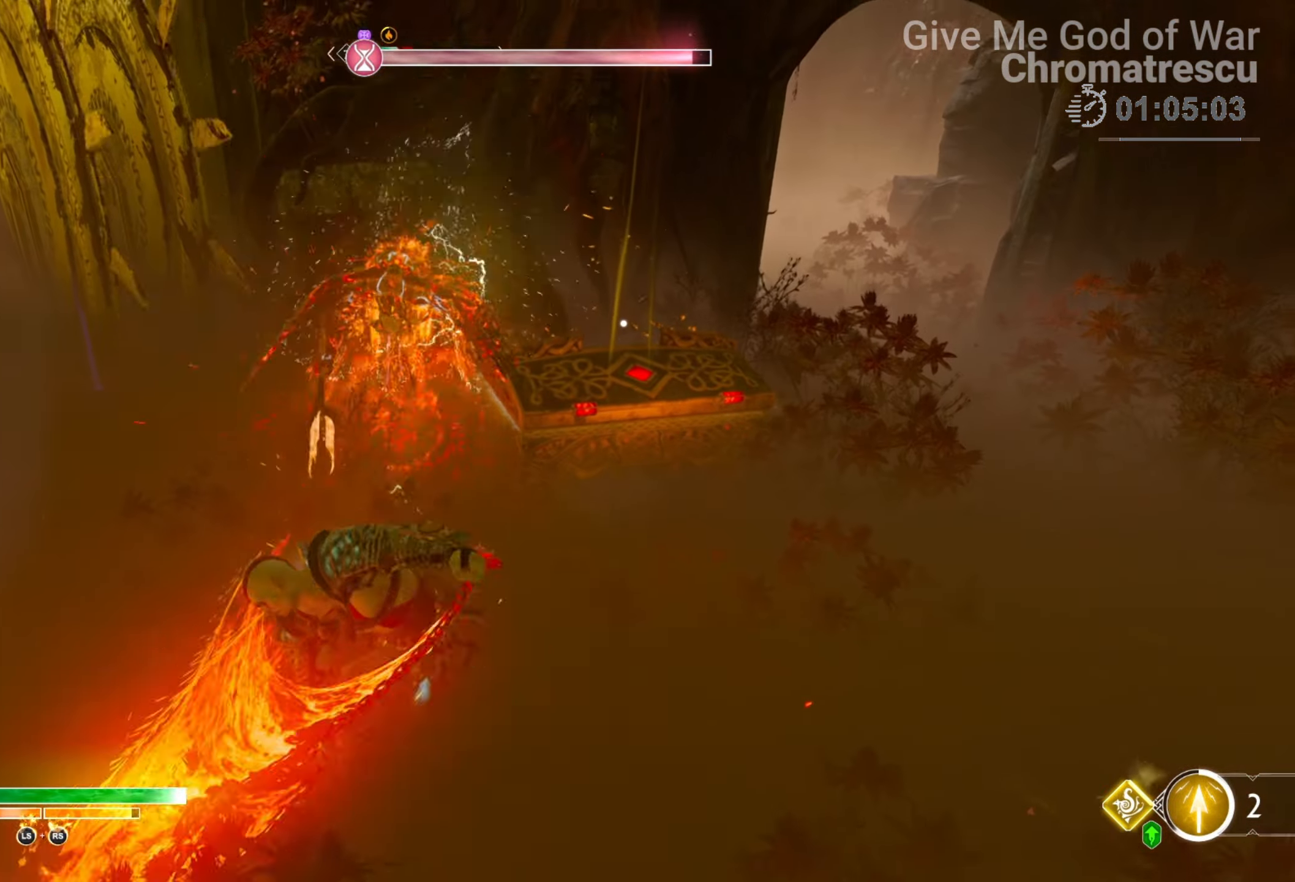
{"buttons": [], "left_stick": "center", "right_stick": "center", "events": [[237, "right_stick", "left"], [305, "right_stick", "center"]]}
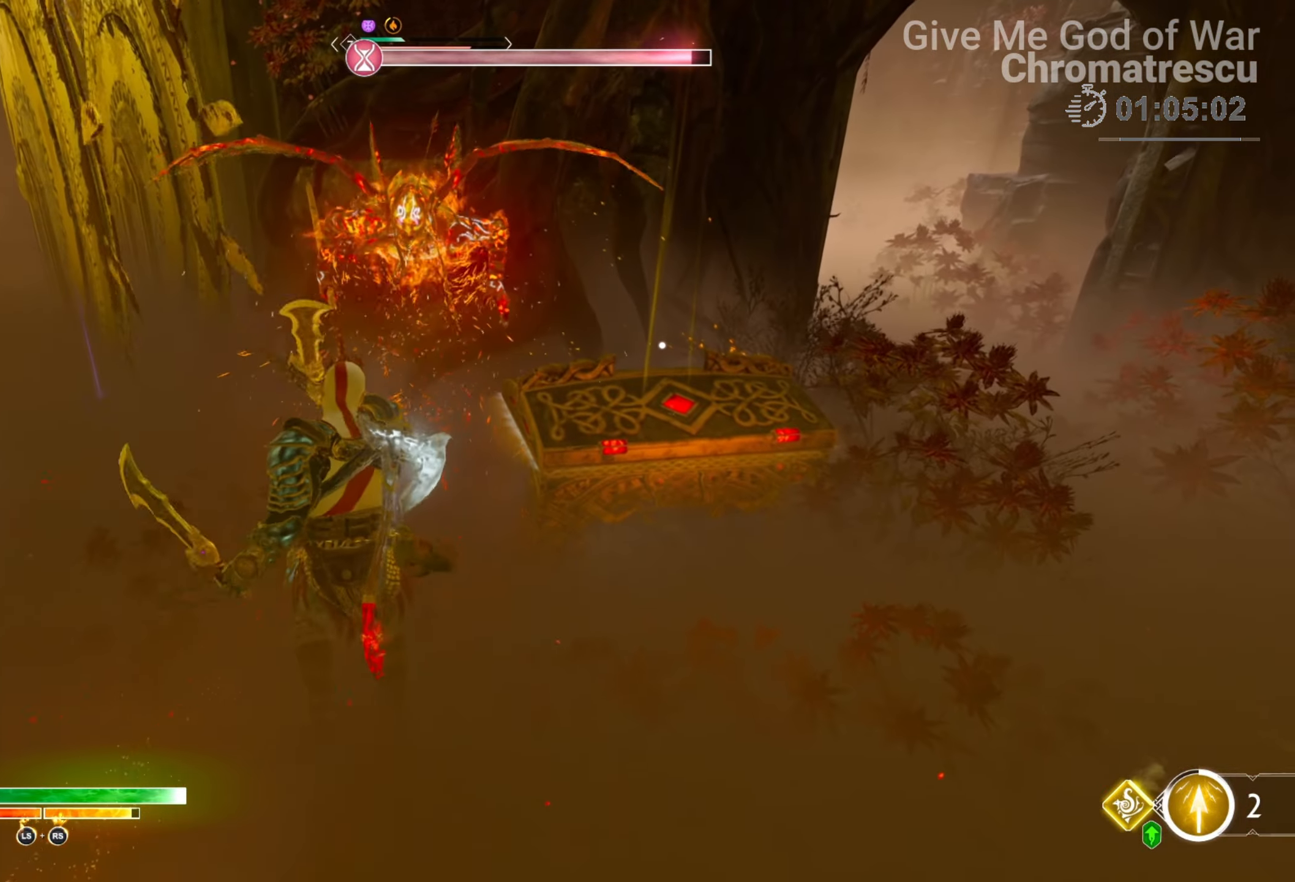
{"buttons": ["R2"], "left_stick": "center", "right_stick": "center", "events": [[339, "R2", "down"], [373, "right_stick", "up"], [440, "R2", "up"], [508, "R2", "down"], [508, "right_stick", "center"]]}
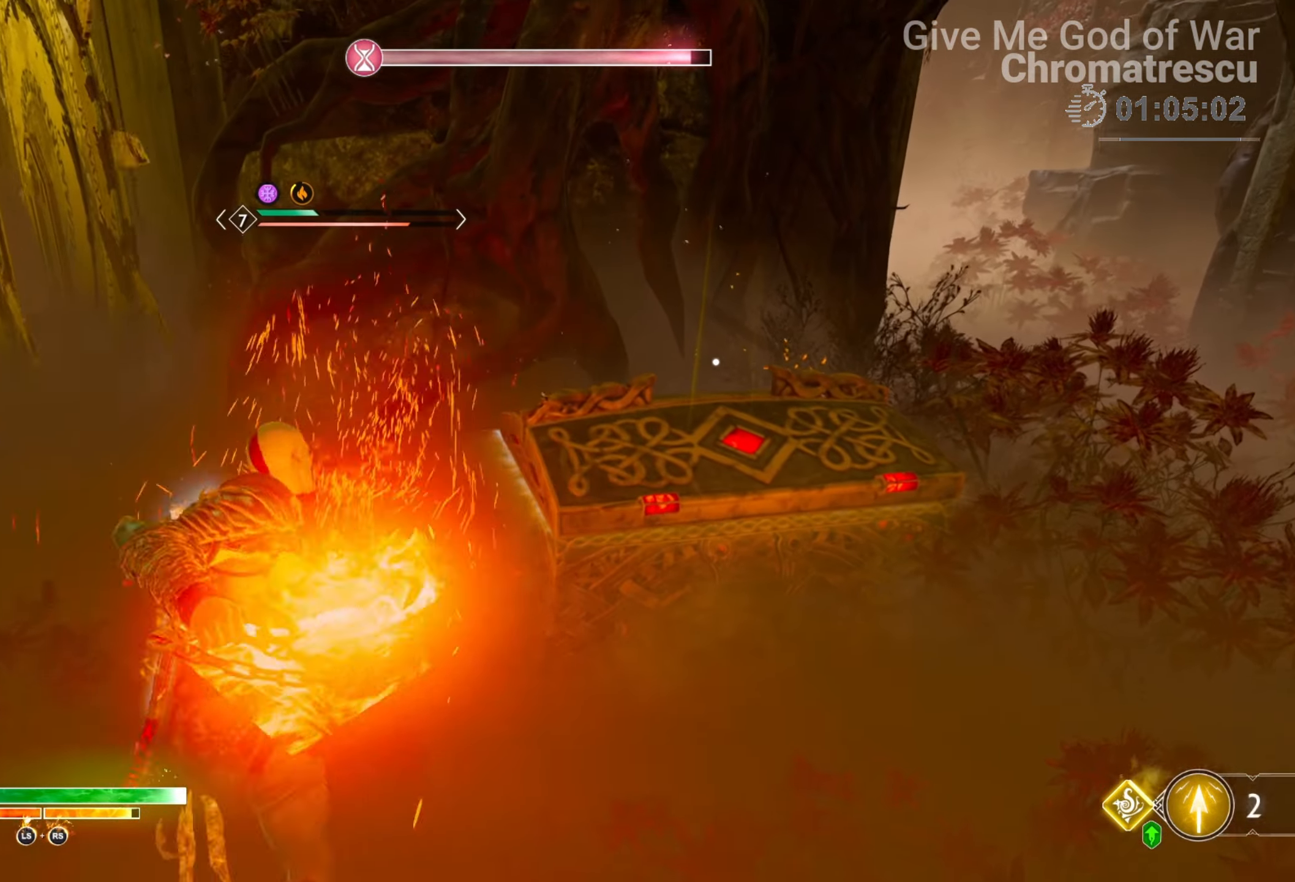
{"buttons": ["R2"], "left_stick": "center", "right_stick": "center", "events": [[68, "R2", "up"], [119, "R2", "down"], [237, "R2", "up"], [305, "R2", "down"], [407, "R2", "up"], [441, "R2", "down"]]}
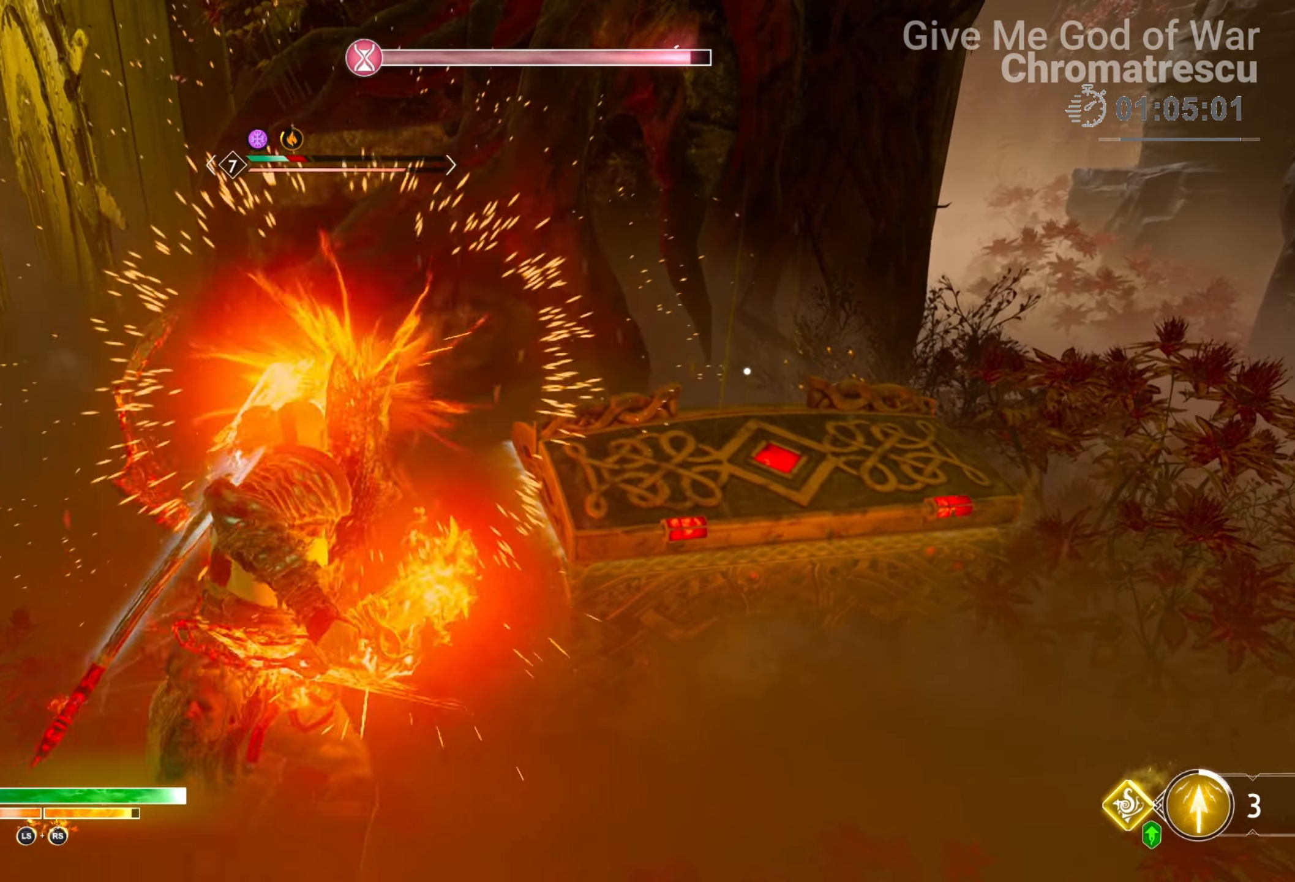
{"buttons": ["R2"], "left_stick": "center", "right_stick": "center", "events": [[101, "R2", "up"], [135, "R2", "down"], [271, "R2", "up"], [305, "R2", "down"], [457, "R2", "up"], [508, "R2", "down"]]}
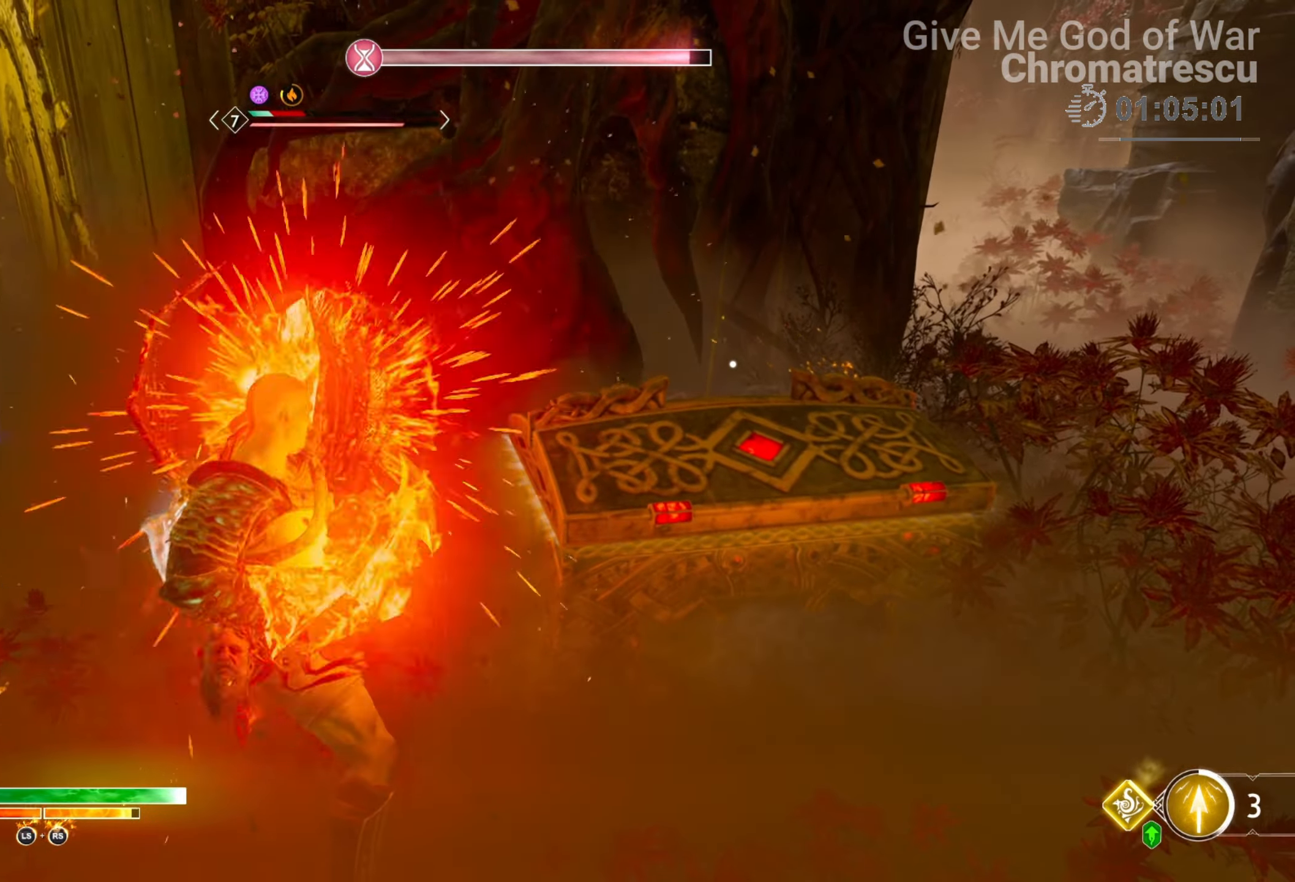
{"buttons": ["R1"], "left_stick": "center", "right_stick": "center", "events": [[17, "right_stick", "up"], [119, "right_stick", "center"], [153, "R2", "up"], [170, "R2", "down"], [322, "R2", "up"], [424, "R1", "down"]]}
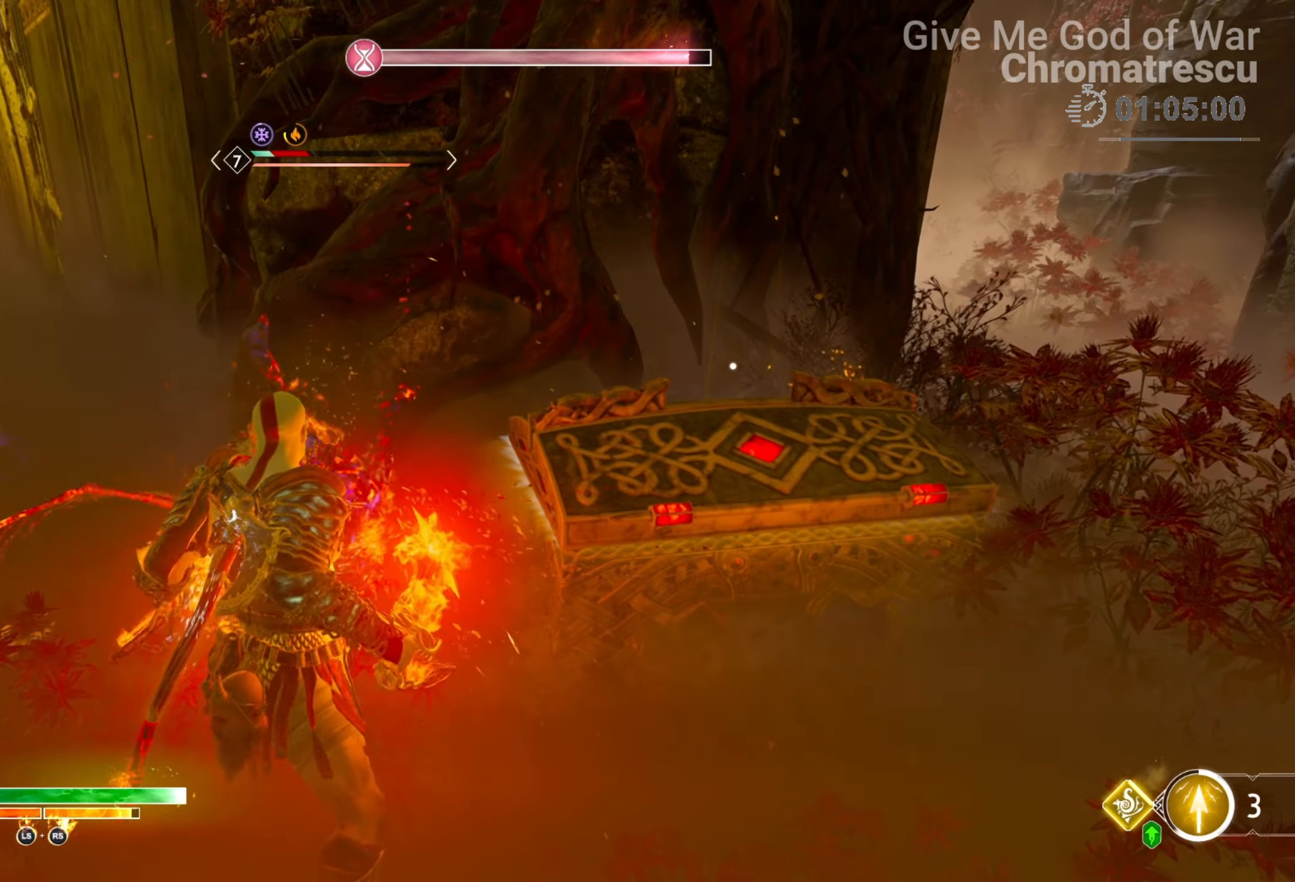
{"buttons": ["R1"], "left_stick": "center", "right_stick": "center", "events": [[85, "R1", "up"], [152, "R1", "down"], [237, "R1", "up"], [288, "R1", "down"], [407, "R1", "up"], [474, "R1", "down"]]}
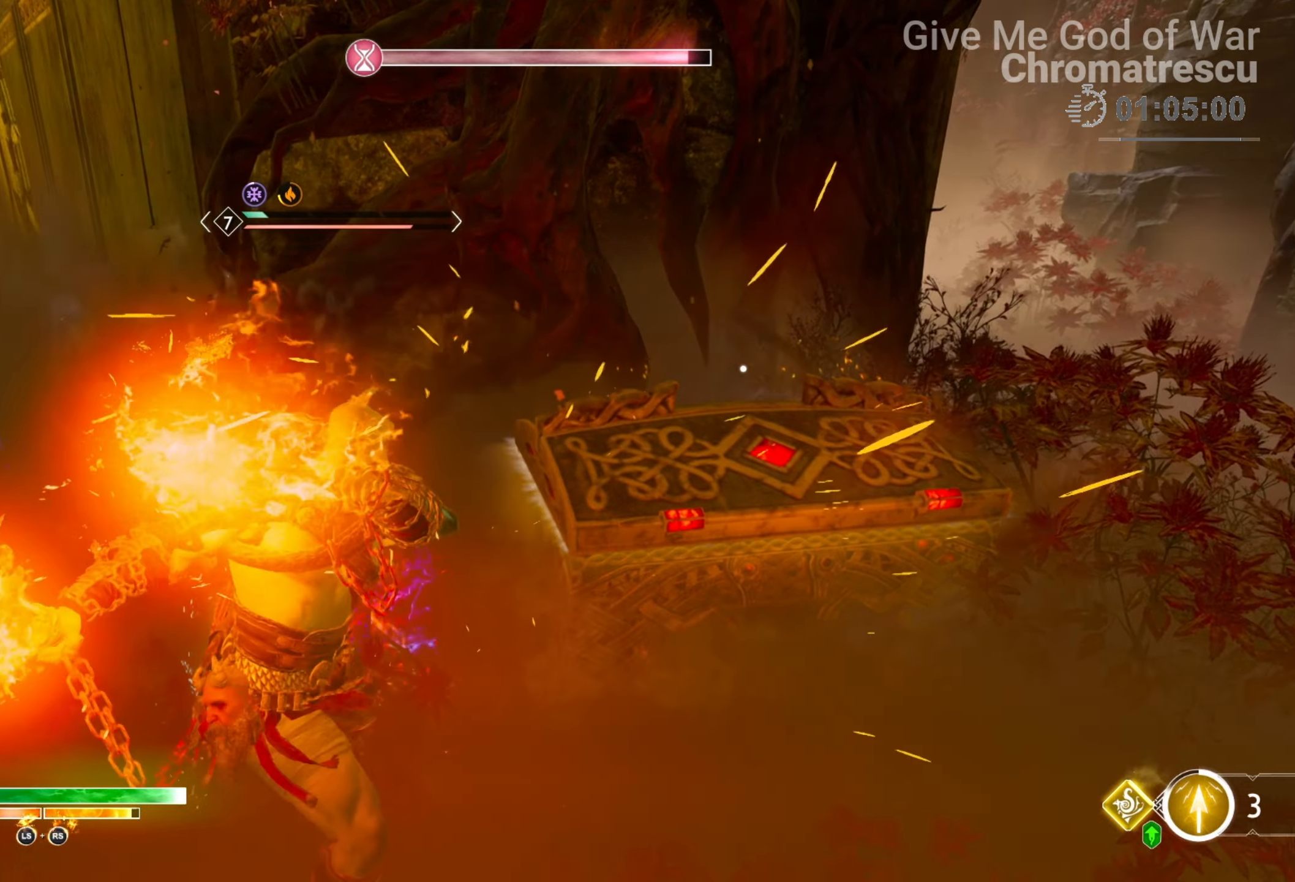
{"buttons": ["R1"], "left_stick": "center", "right_stick": "center", "events": [[51, "R1", "up"], [119, "R1", "down"], [238, "R1", "up"], [272, "R1", "down"], [407, "R1", "up"], [492, "R1", "down"]]}
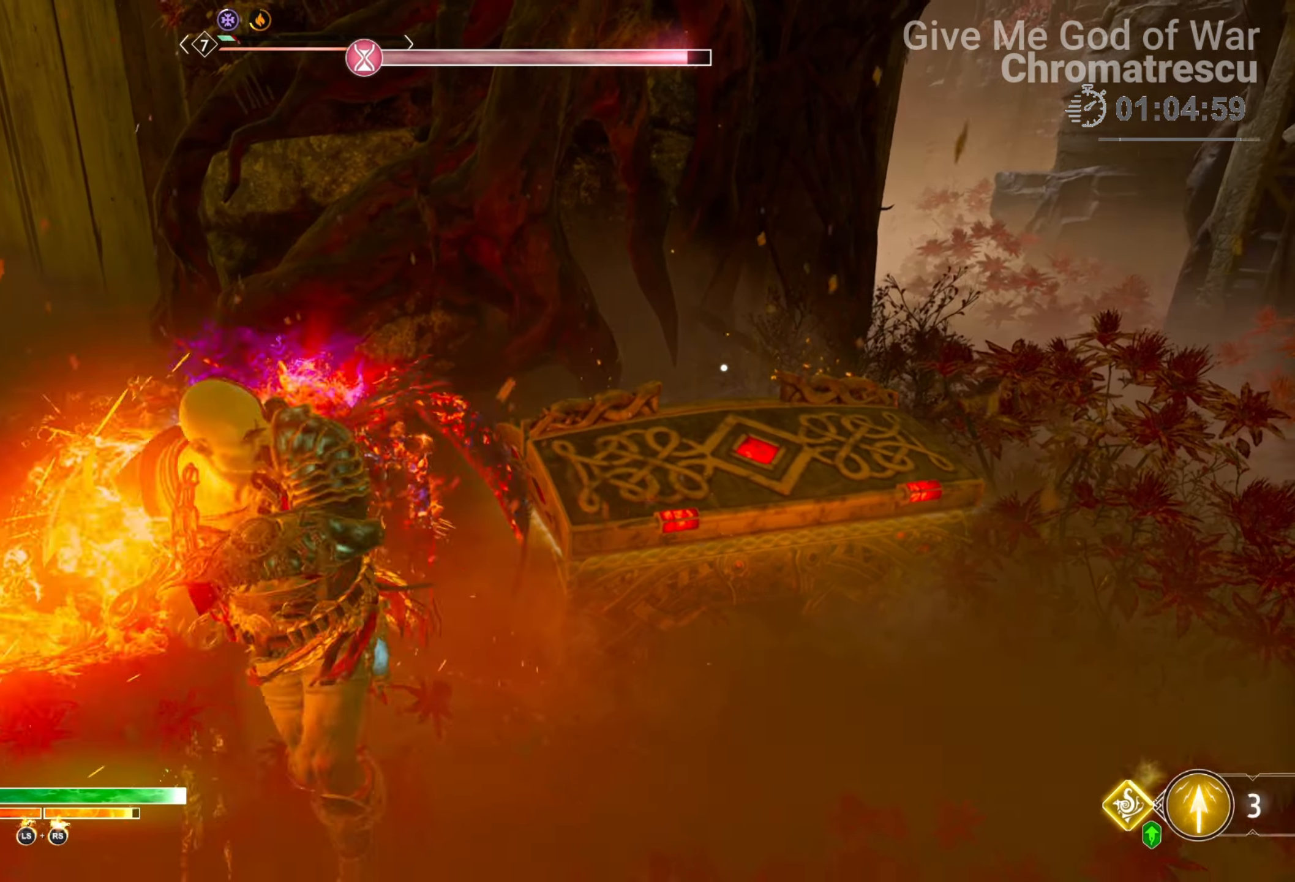
{"buttons": [], "left_stick": "center", "right_stick": "right", "events": [[102, "R1", "up"], [169, "R1", "down"], [186, "right_stick", "down-right"], [288, "R1", "up"], [339, "R1", "down"], [373, "right_stick", "right"], [491, "R1", "up"]]}
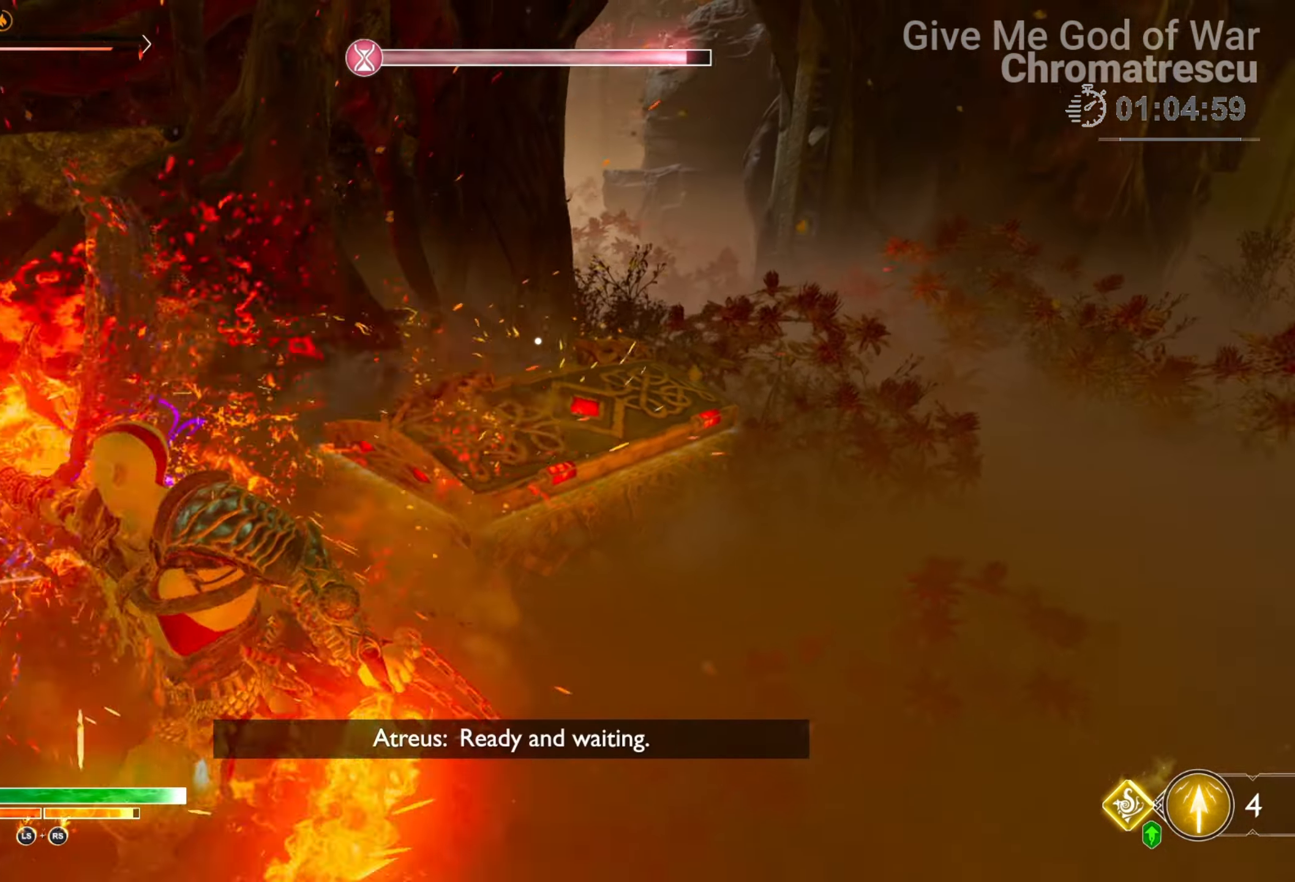
{"buttons": ["R1"], "left_stick": "center", "right_stick": "right", "events": [[34, "R1", "down"], [153, "R1", "up"], [238, "R1", "down"], [255, "right_stick", "center"], [356, "R1", "up"], [356, "right_stick", "right"], [424, "R1", "down"]]}
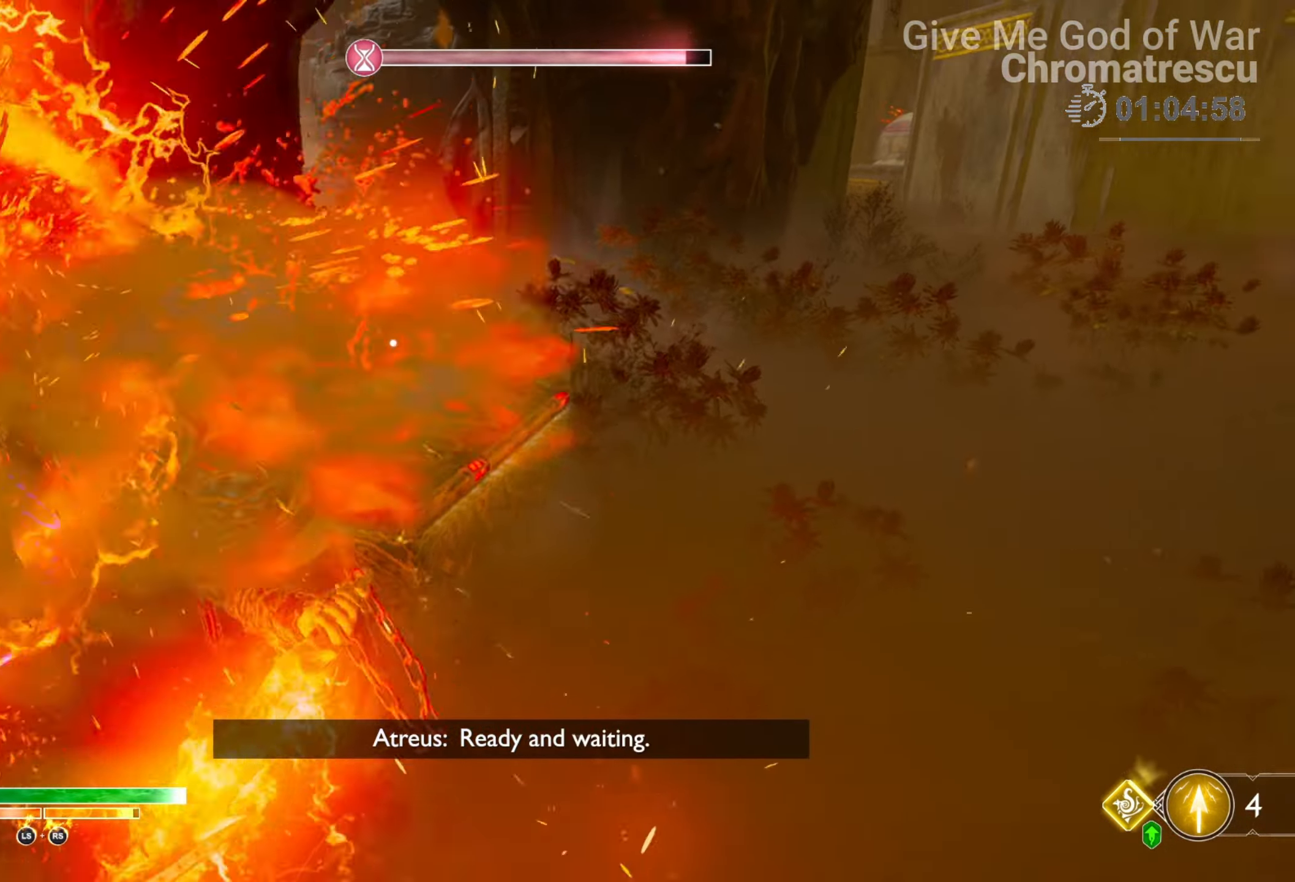
{"buttons": ["L1"], "left_stick": "up-right", "right_stick": "right", "events": [[68, "R1", "up"], [85, "right_stick", "down-left"], [169, "R1", "down"], [254, "right_stick", "right"], [271, "R1", "up"], [441, "L1", "down"], [441, "left_stick", "up-right"]]}
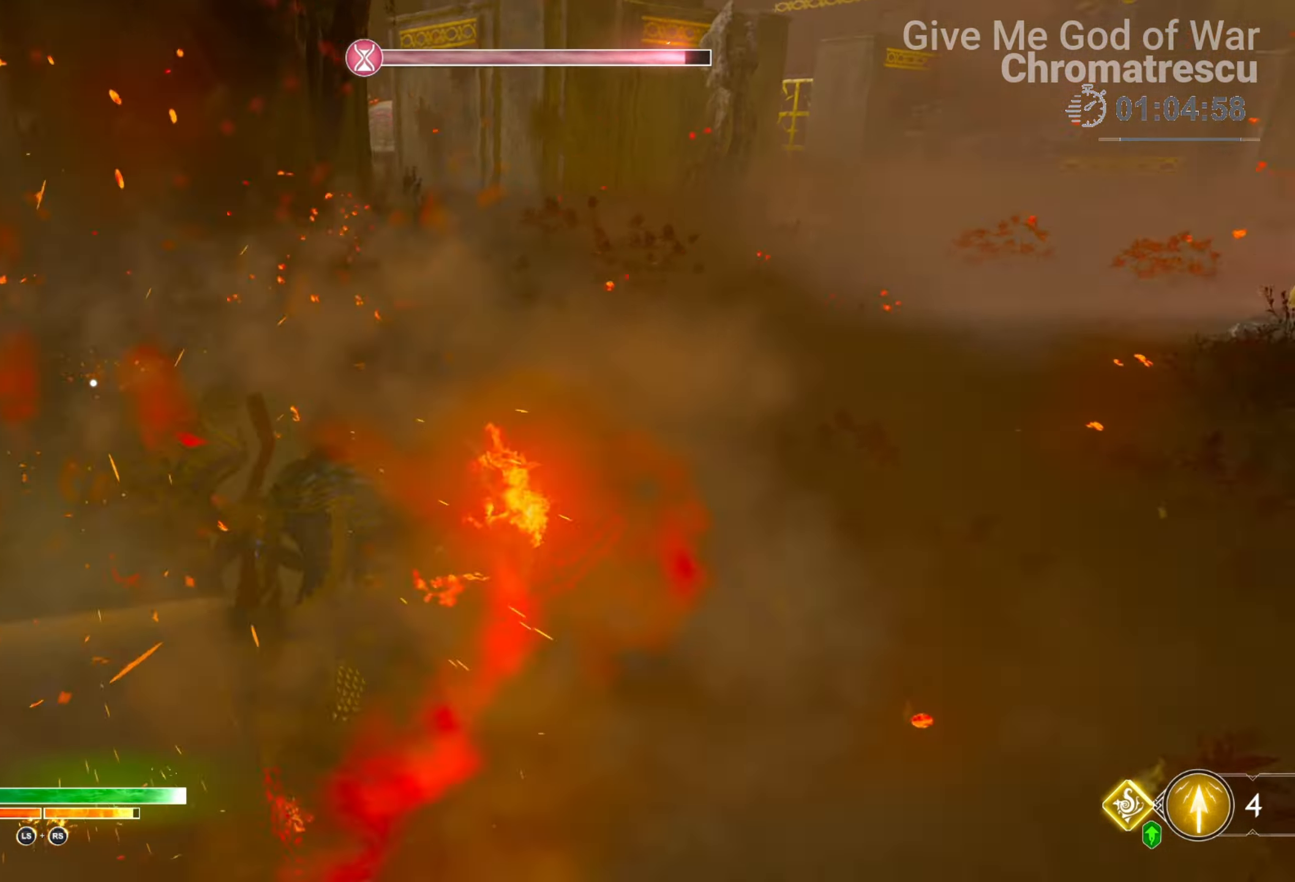
{"buttons": [], "left_stick": "up", "right_stick": "center", "events": [[85, "L1", "up"], [136, "L3", "down"], [136, "left_stick", "up"], [204, "right_stick", "up-right"], [272, "L3", "up"], [339, "L3", "down"], [390, "right_stick", "center"], [441, "L3", "up"]]}
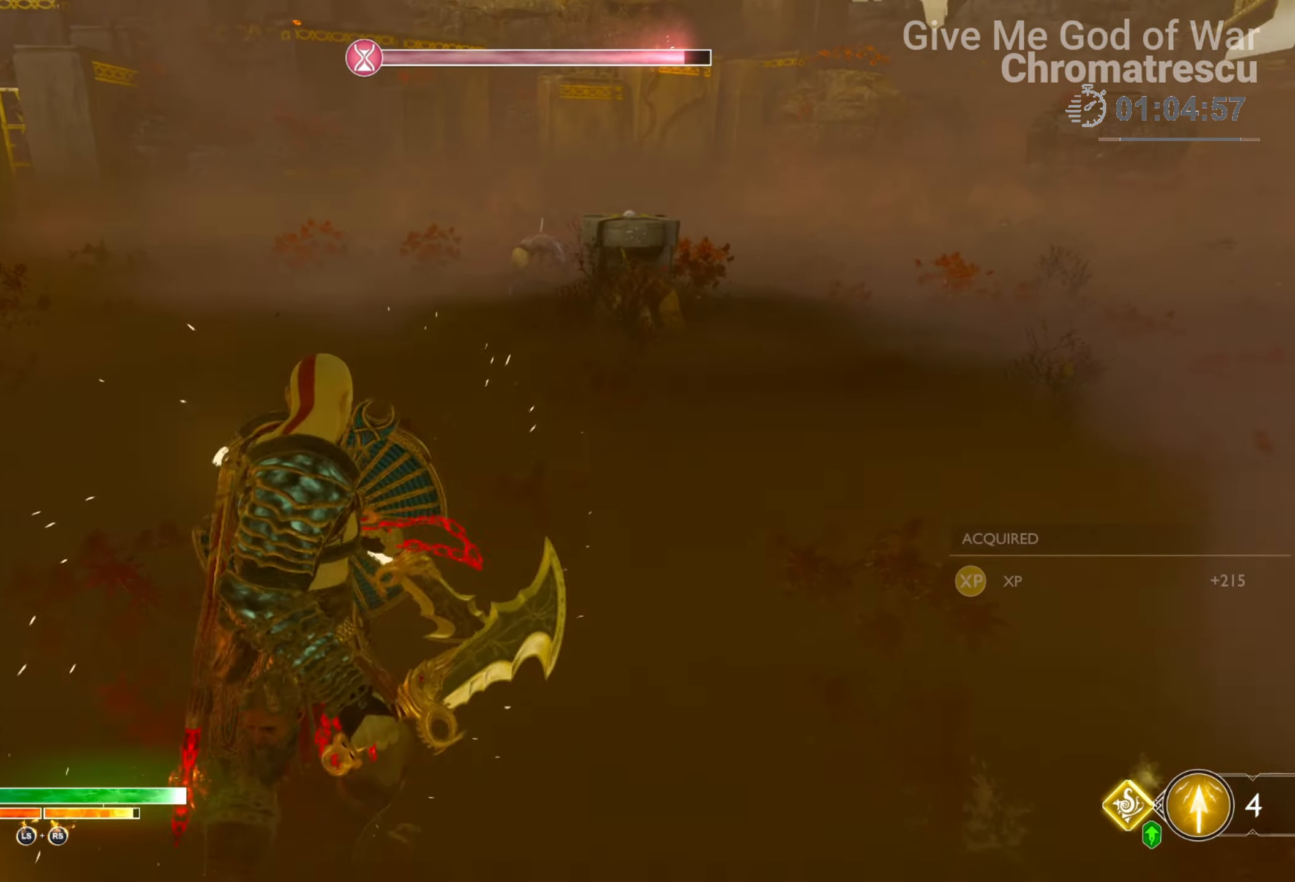
{"buttons": ["L3"], "left_stick": "up", "right_stick": "up-right", "events": [[34, "L3", "down"], [186, "L3", "up"], [237, "L3", "down"], [254, "right_stick", "up-right"], [356, "L3", "up"], [424, "L3", "down"]]}
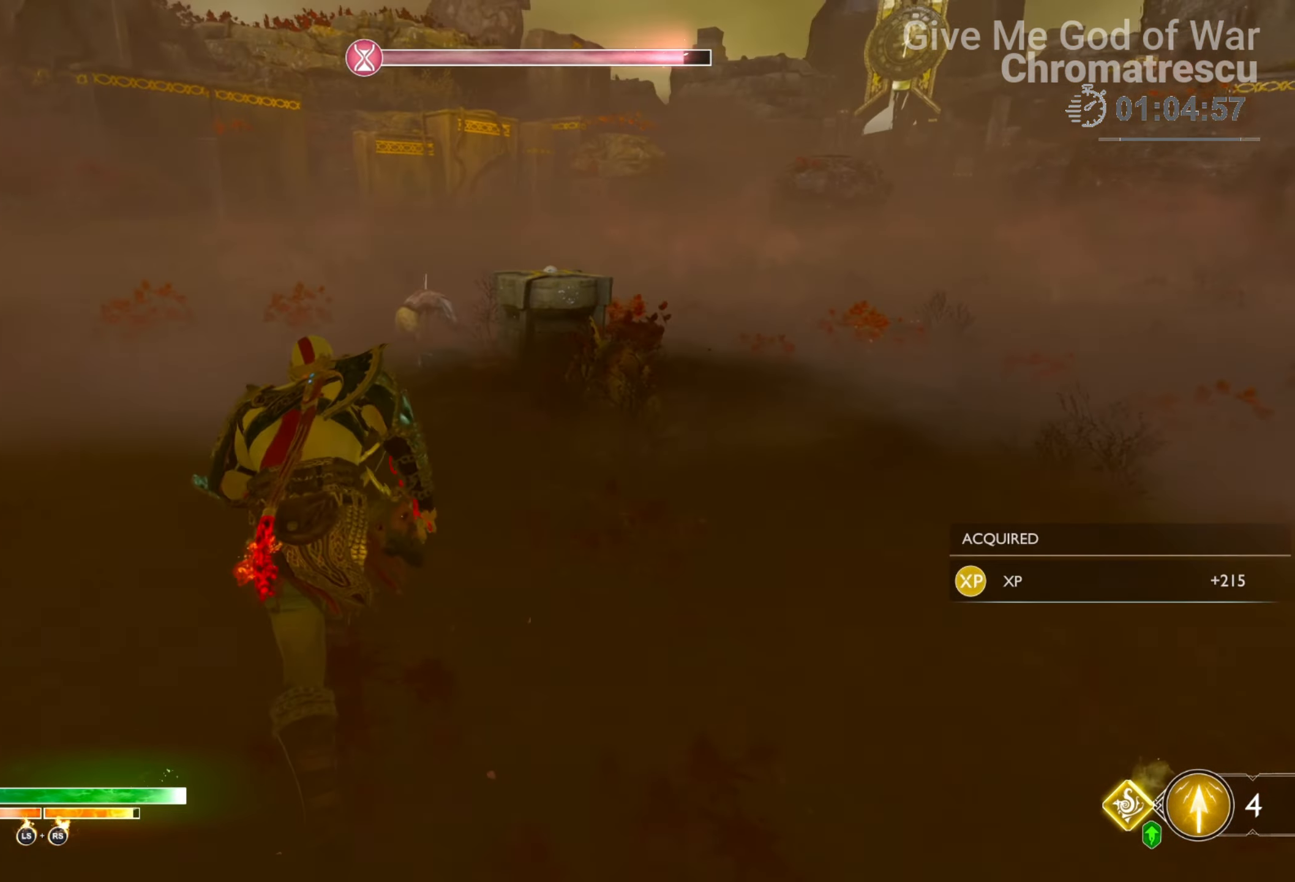
{"buttons": ["L3"], "left_stick": "up", "right_stick": "up-right", "events": [[17, "right_stick", "right"], [51, "L3", "up"], [153, "L3", "down"], [339, "right_stick", "up-right"], [356, "L3", "up"], [492, "L3", "down"]]}